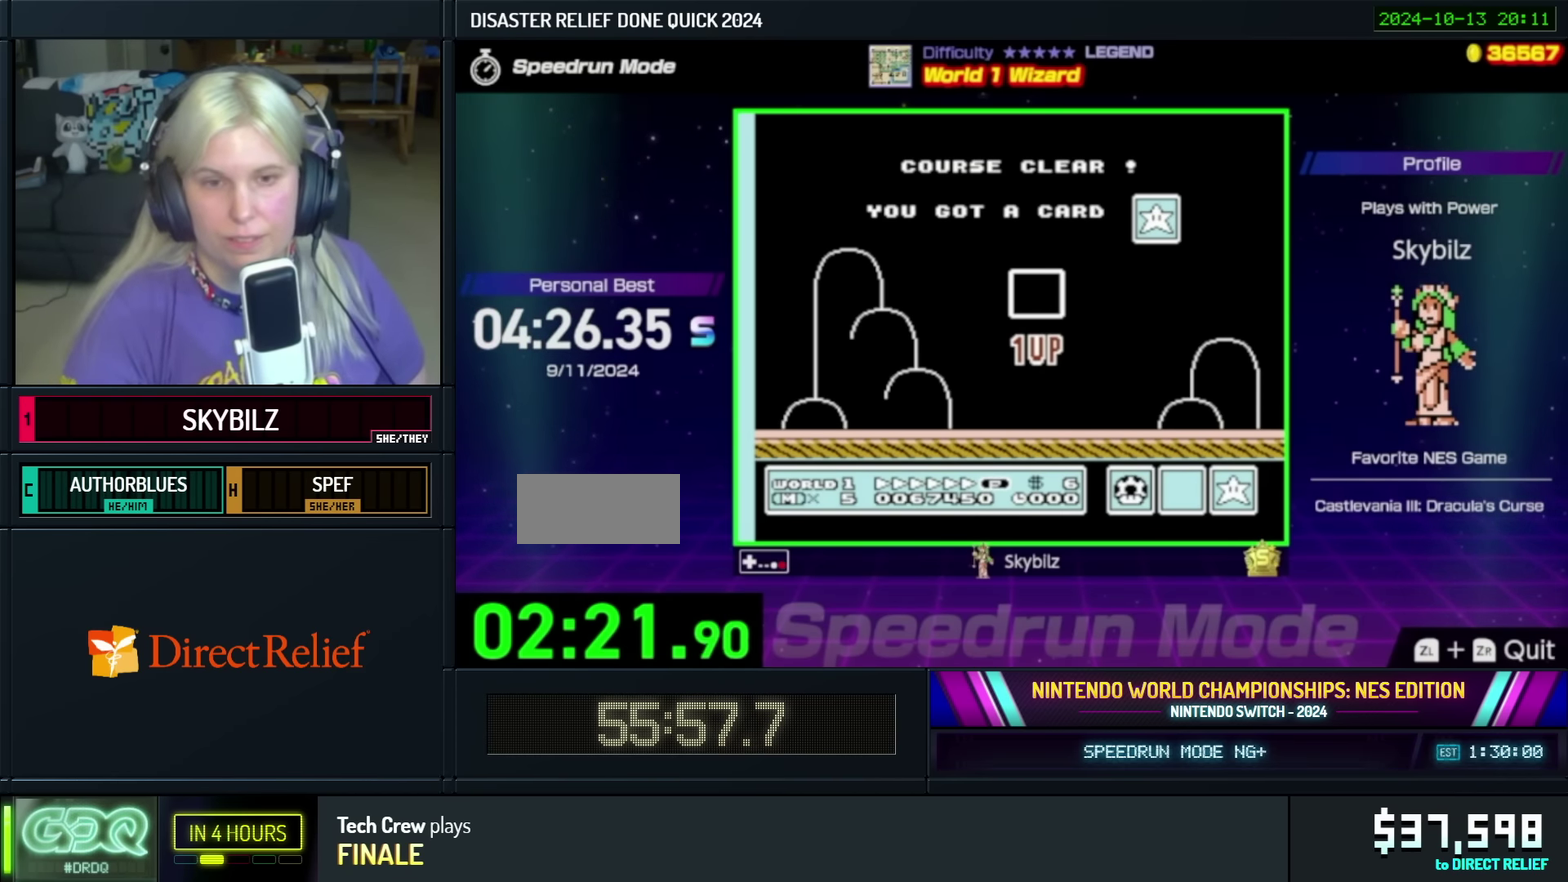
Gameplay with a controller (Nintendo layout); each line is a JSON object with the inputs held at the frame after it. "events" lists button and stick changes between this image and that frame as [ms after this image, input, new state], when the widget could be followed in between. Not read: L3 R3.
{"buttons": [], "events": [[50, "A", "up"], [150, "A", "down"], [200, "A", "up"], [300, "A", "down"], [367, "A", "up"]]}
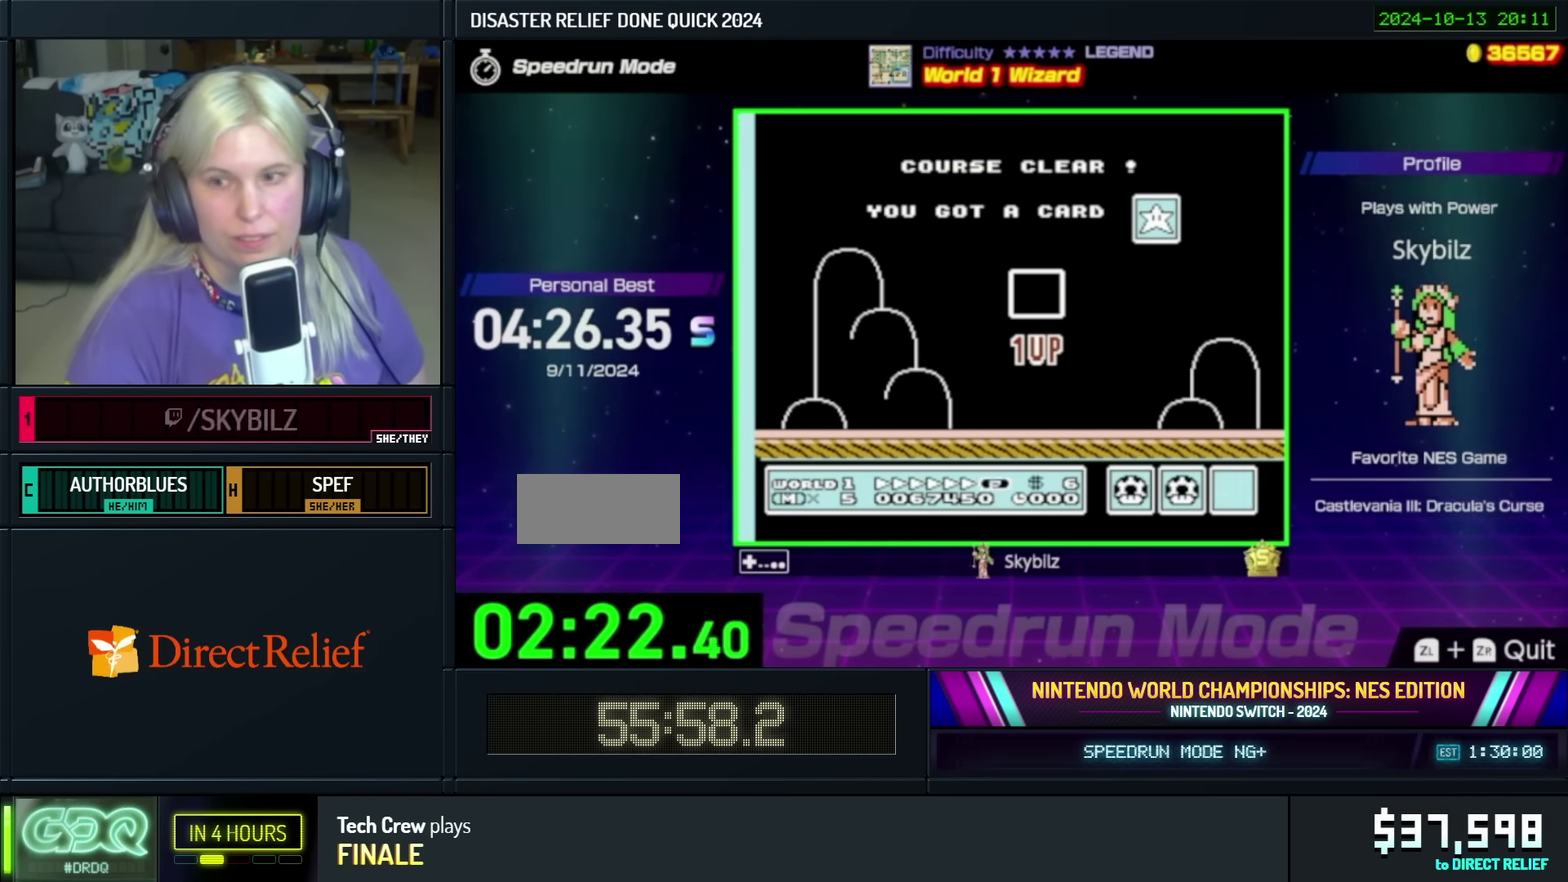
{"buttons": [], "events": [[117, "A", "down"], [167, "A", "up"], [417, "A", "down"], [500, "A", "up"]]}
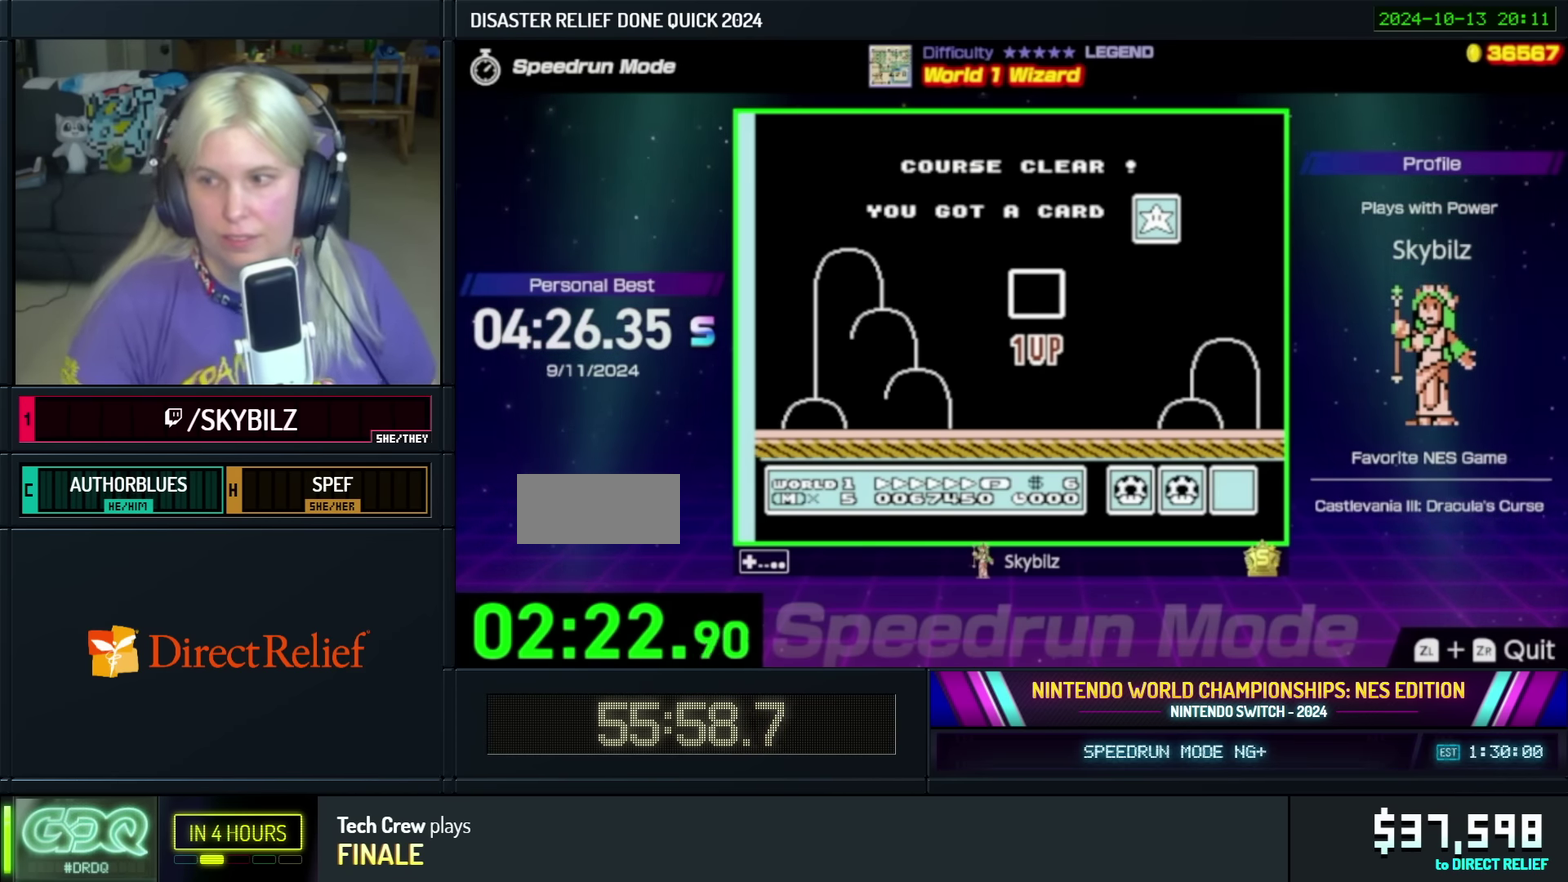
{"buttons": [], "events": [[84, "A", "down"], [150, "A", "up"], [234, "A", "down"], [300, "A", "up"], [400, "A", "down"], [450, "A", "up"]]}
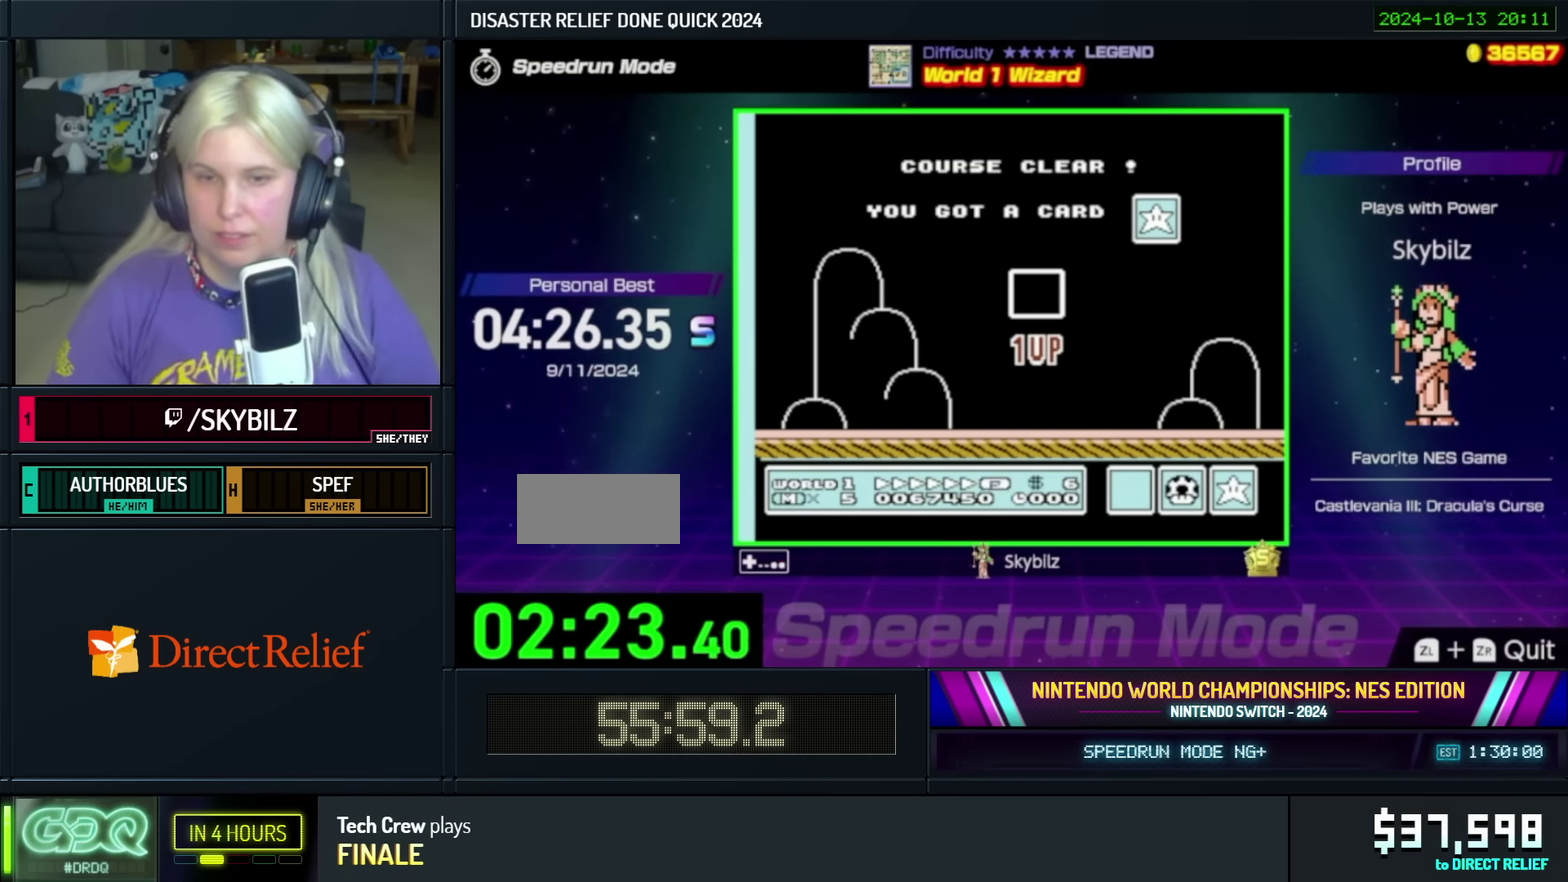
{"buttons": ["A"], "events": [[50, "A", "down"], [134, "A", "up"], [200, "A", "down"], [283, "A", "up"], [383, "A", "down"], [450, "A", "up"], [500, "A", "down"]]}
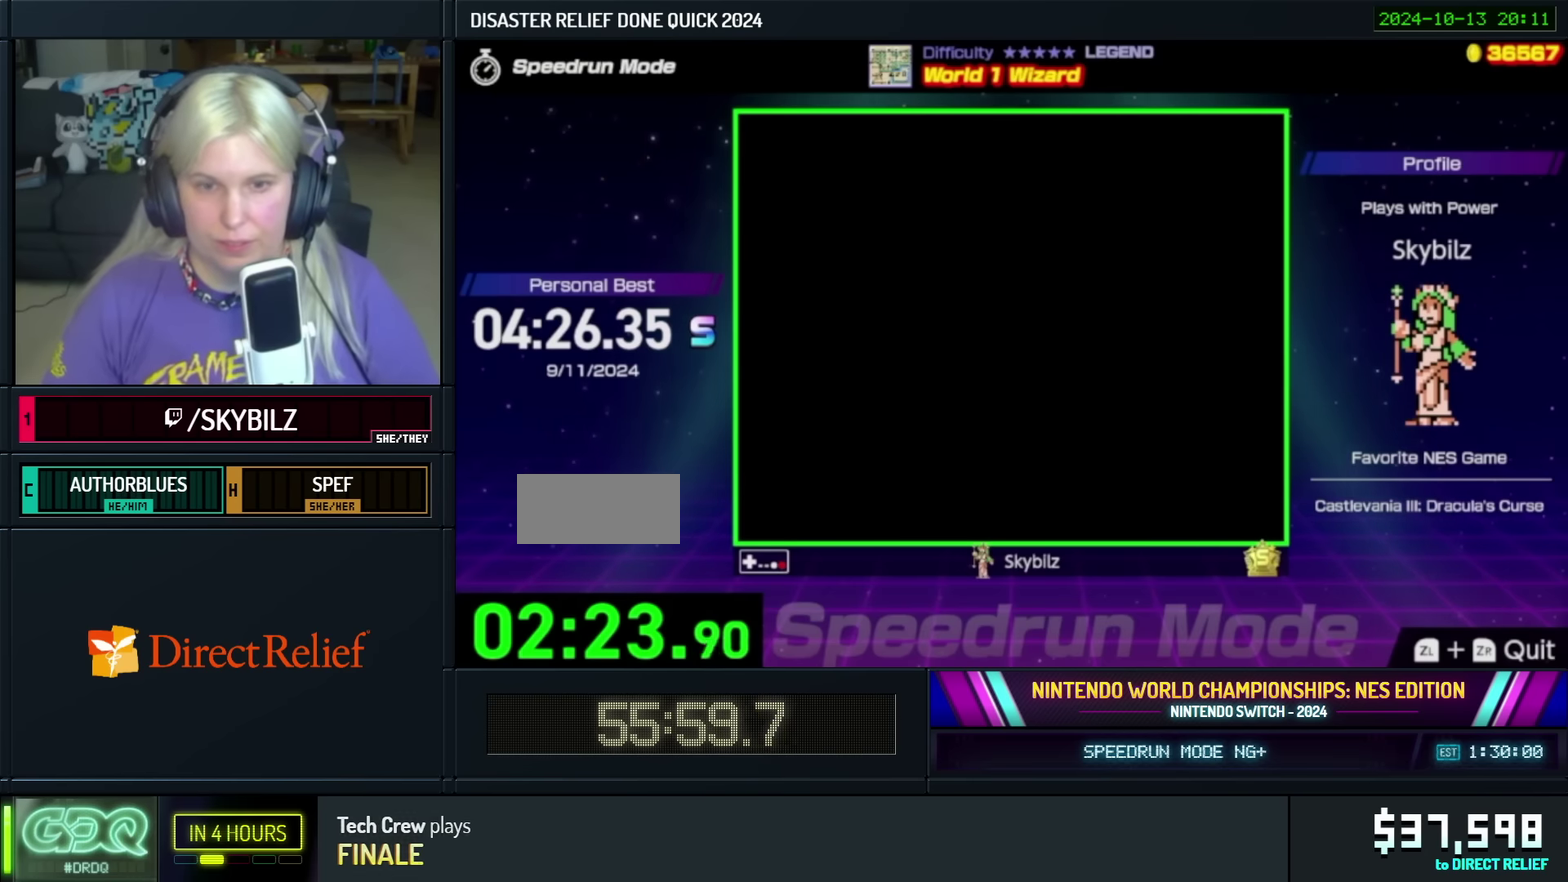
{"buttons": [], "events": [[100, "A", "up"]]}
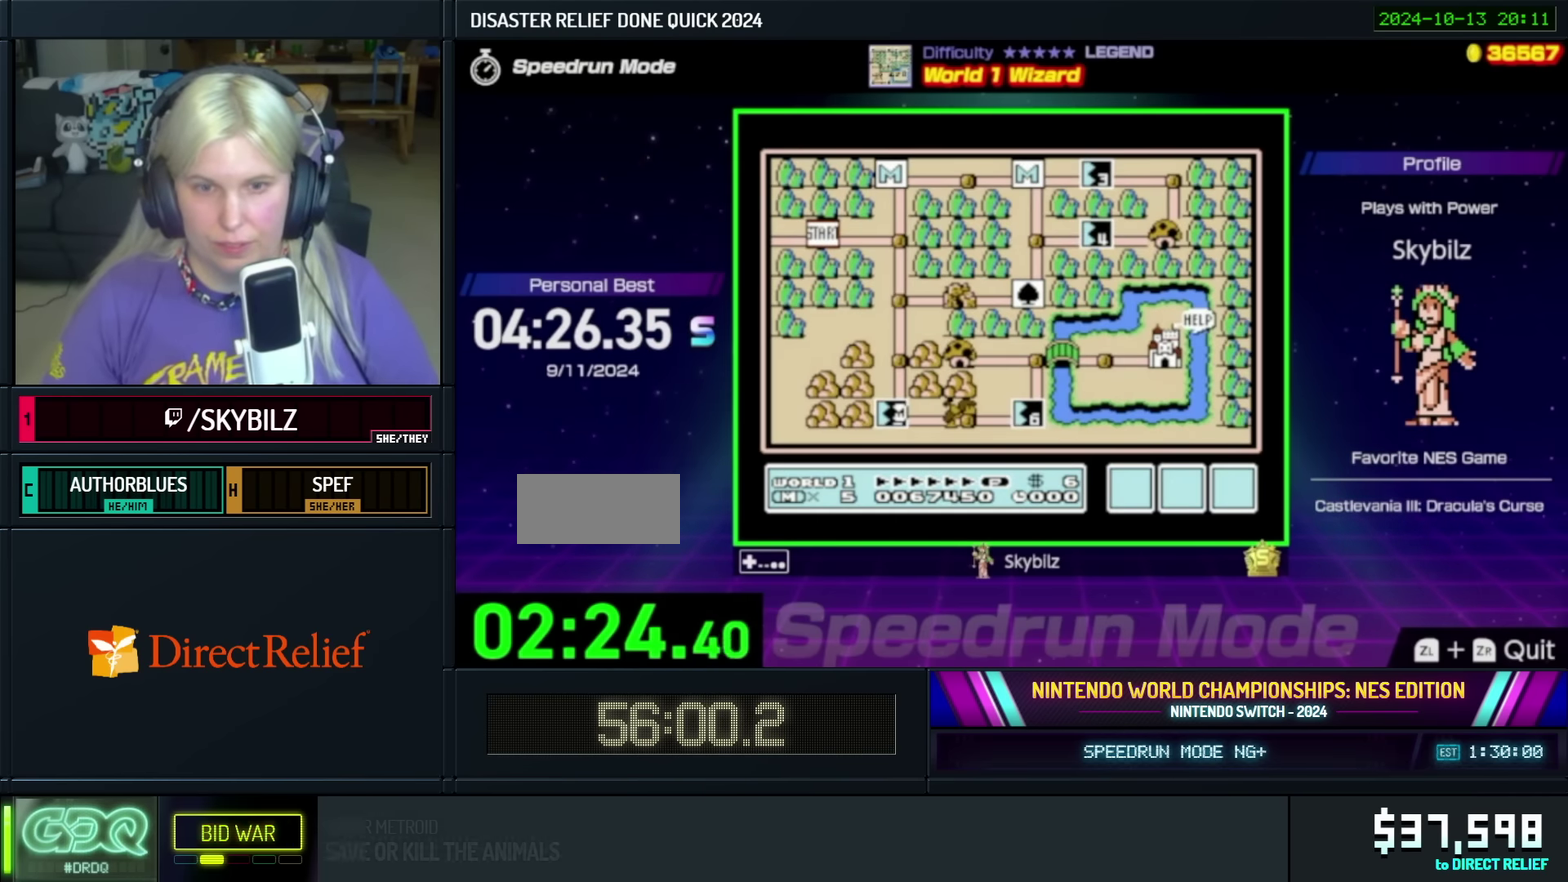
{"buttons": ["DPAD_RIGHT"], "events": [[483, "DPAD_RIGHT", "down"]]}
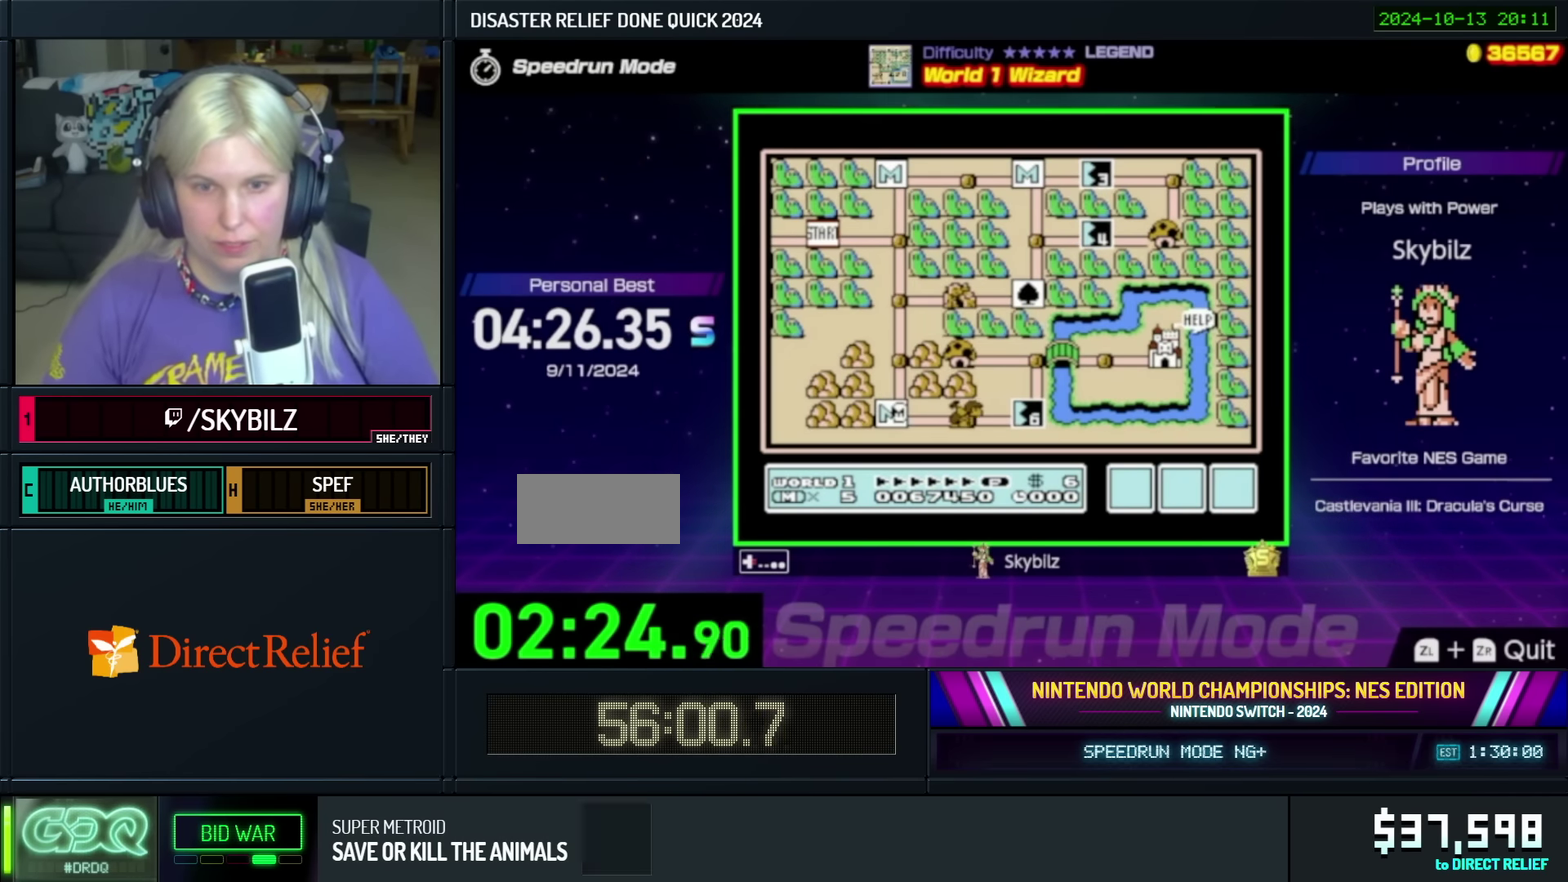
{"buttons": ["DPAD_RIGHT"], "events": []}
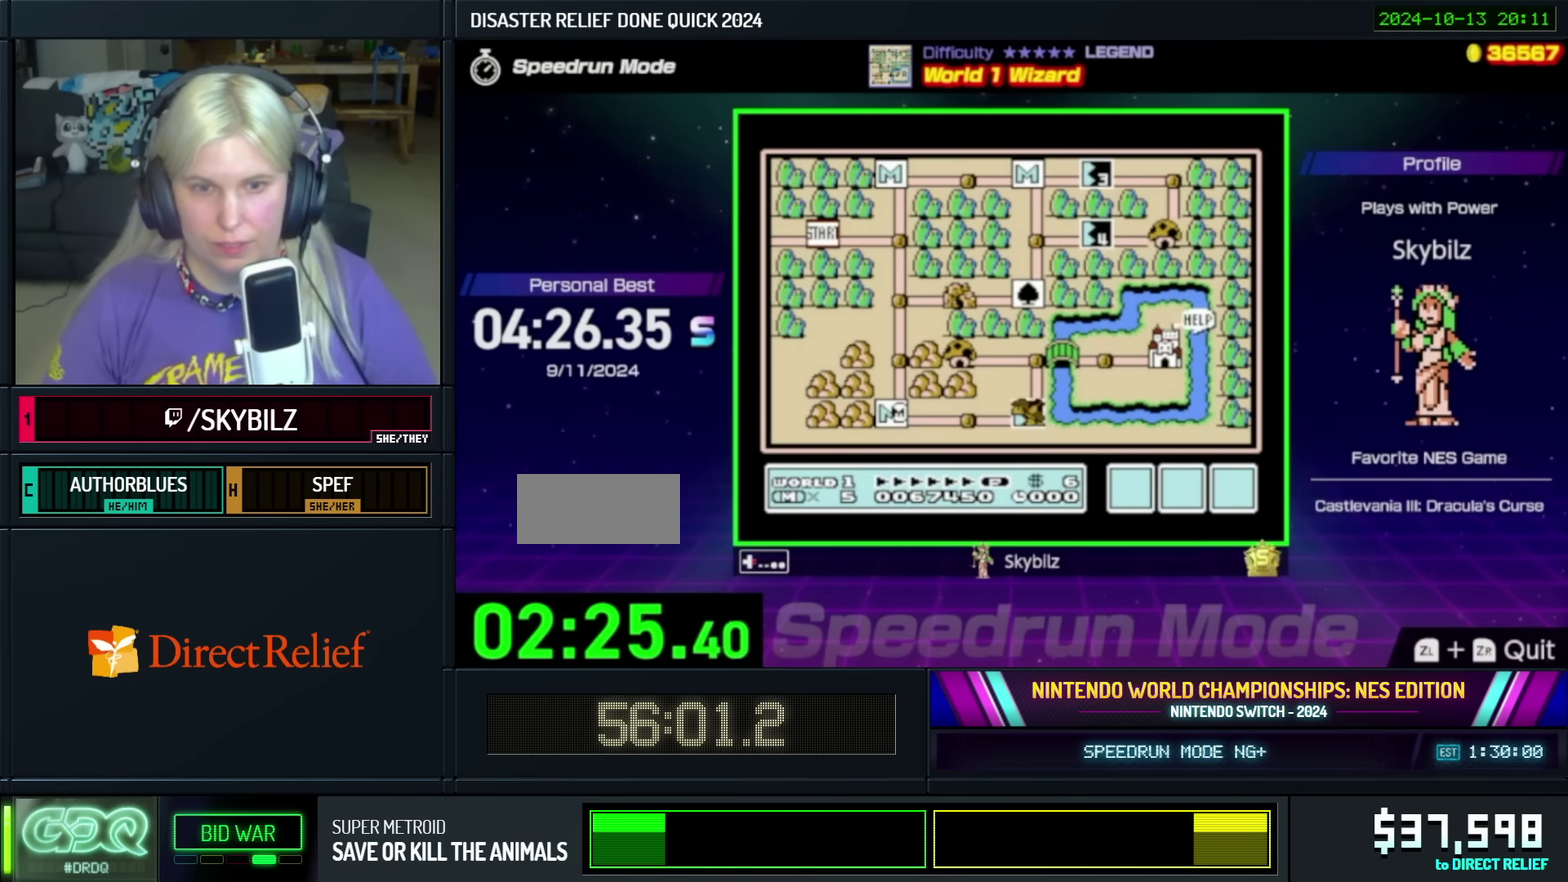
{"buttons": ["DPAD_RIGHT"], "events": []}
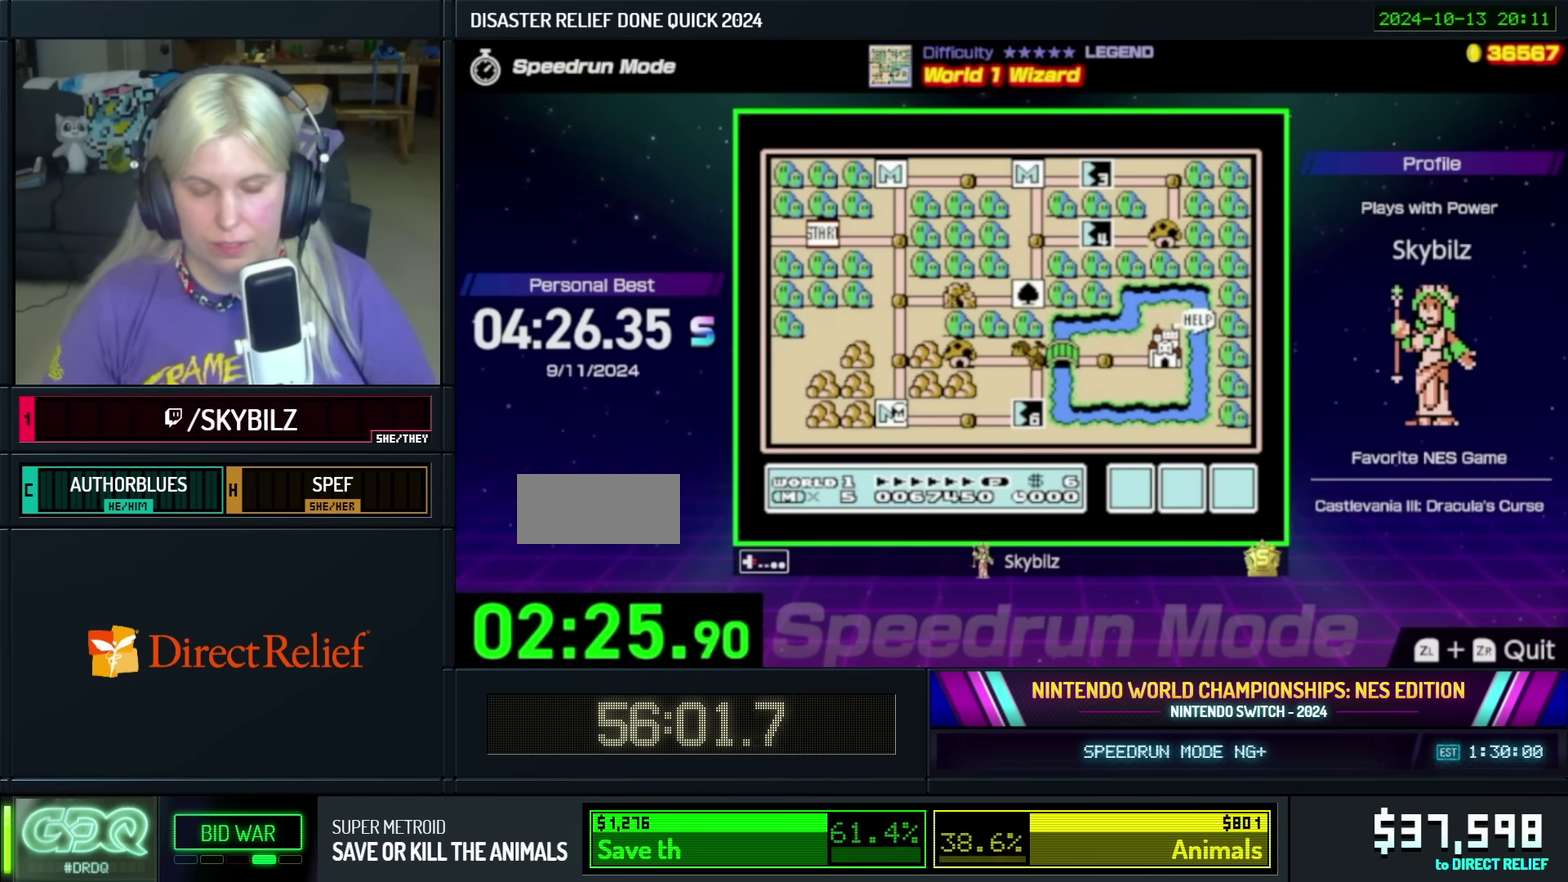
{"buttons": [], "events": [[433, "DPAD_RIGHT", "up"]]}
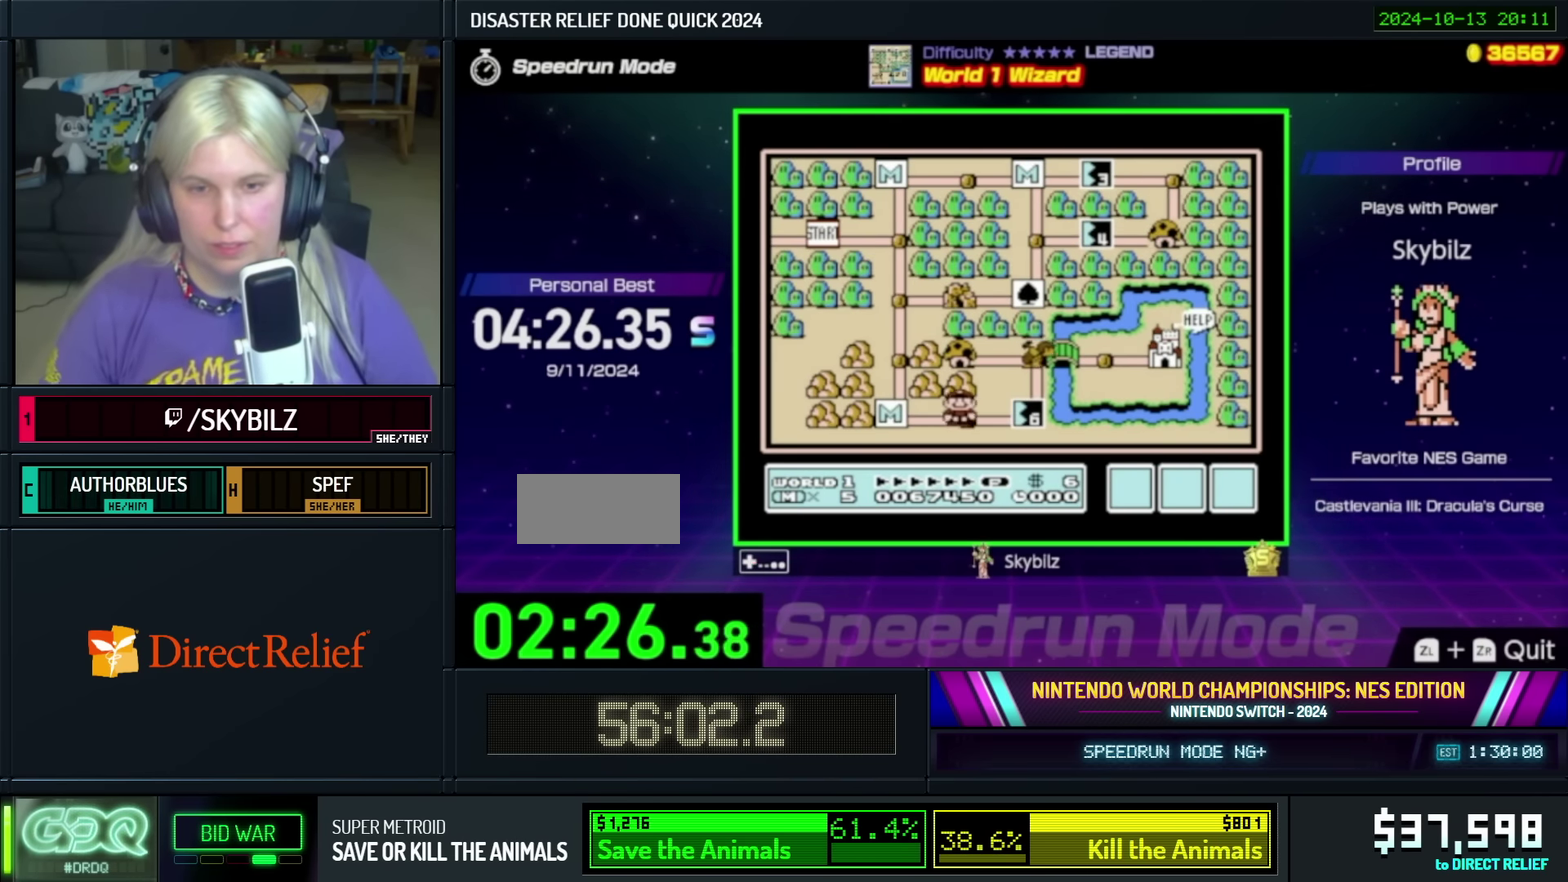
{"buttons": ["A"], "events": [[17, "DPAD_RIGHT", "down"], [250, "DPAD_RIGHT", "up"], [317, "A", "down"]]}
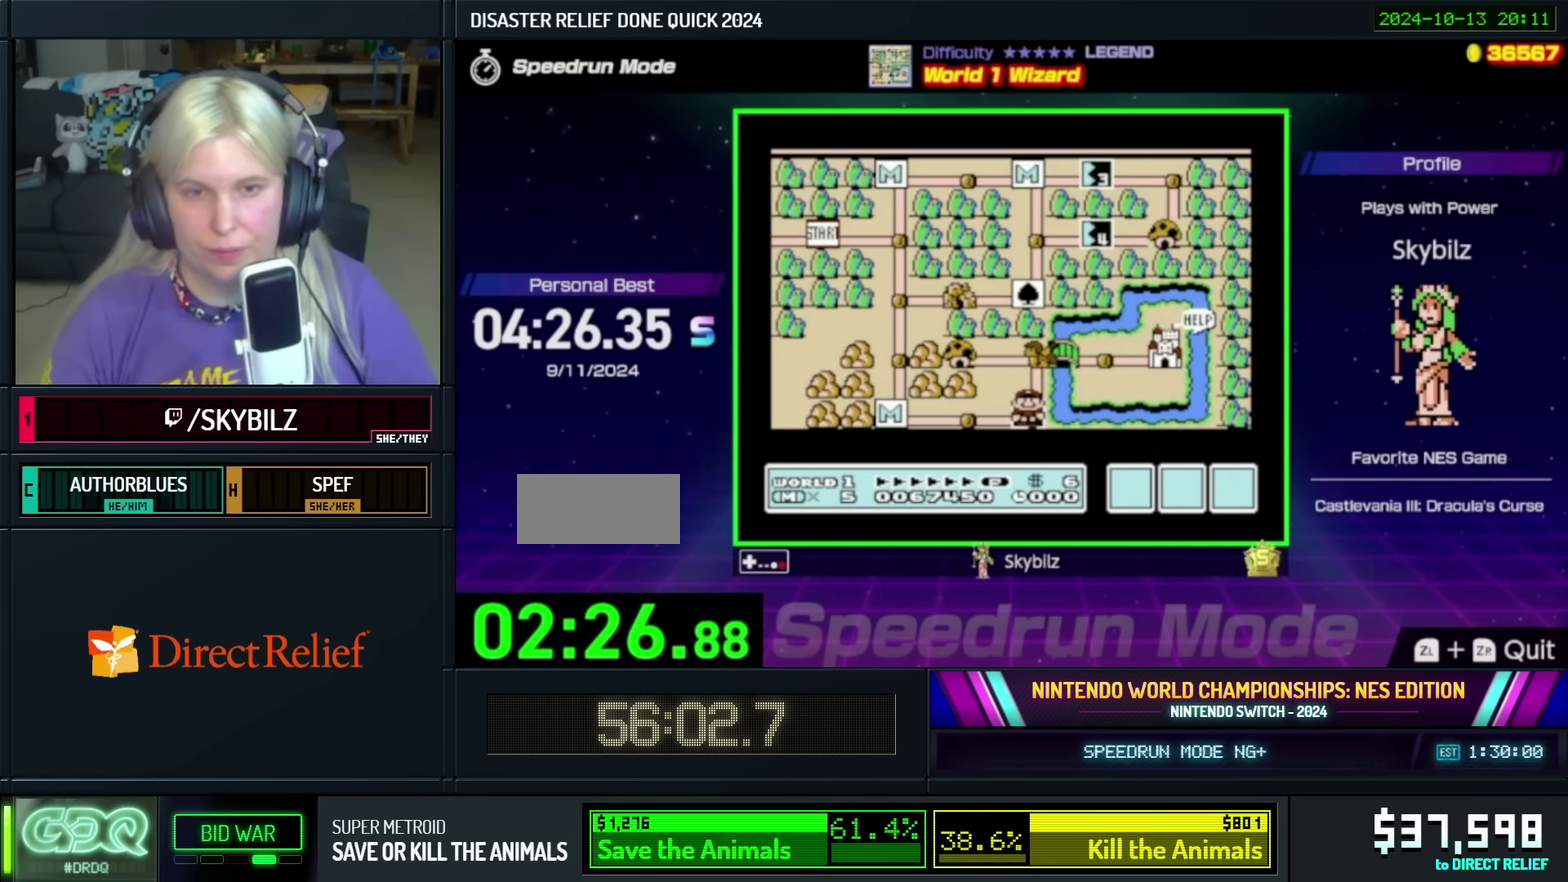
{"buttons": ["B"], "events": [[133, "A", "up"], [183, "DPAD_RIGHT", "down"], [217, "B", "down"], [450, "DPAD_RIGHT", "up"]]}
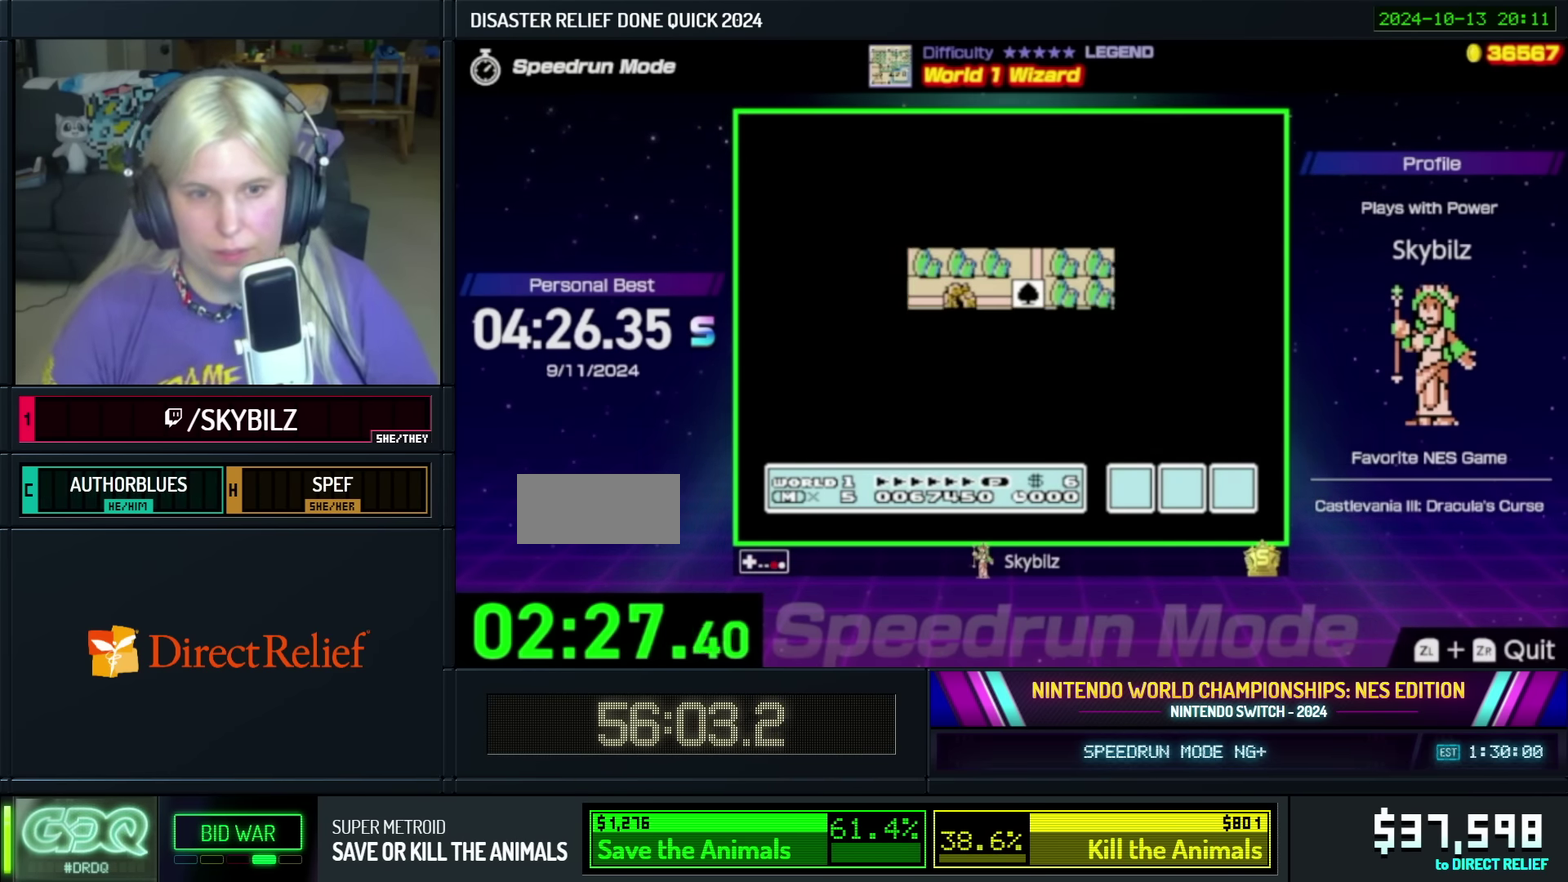
{"buttons": ["B", "DPAD_RIGHT"], "events": [[184, "DPAD_RIGHT", "down"]]}
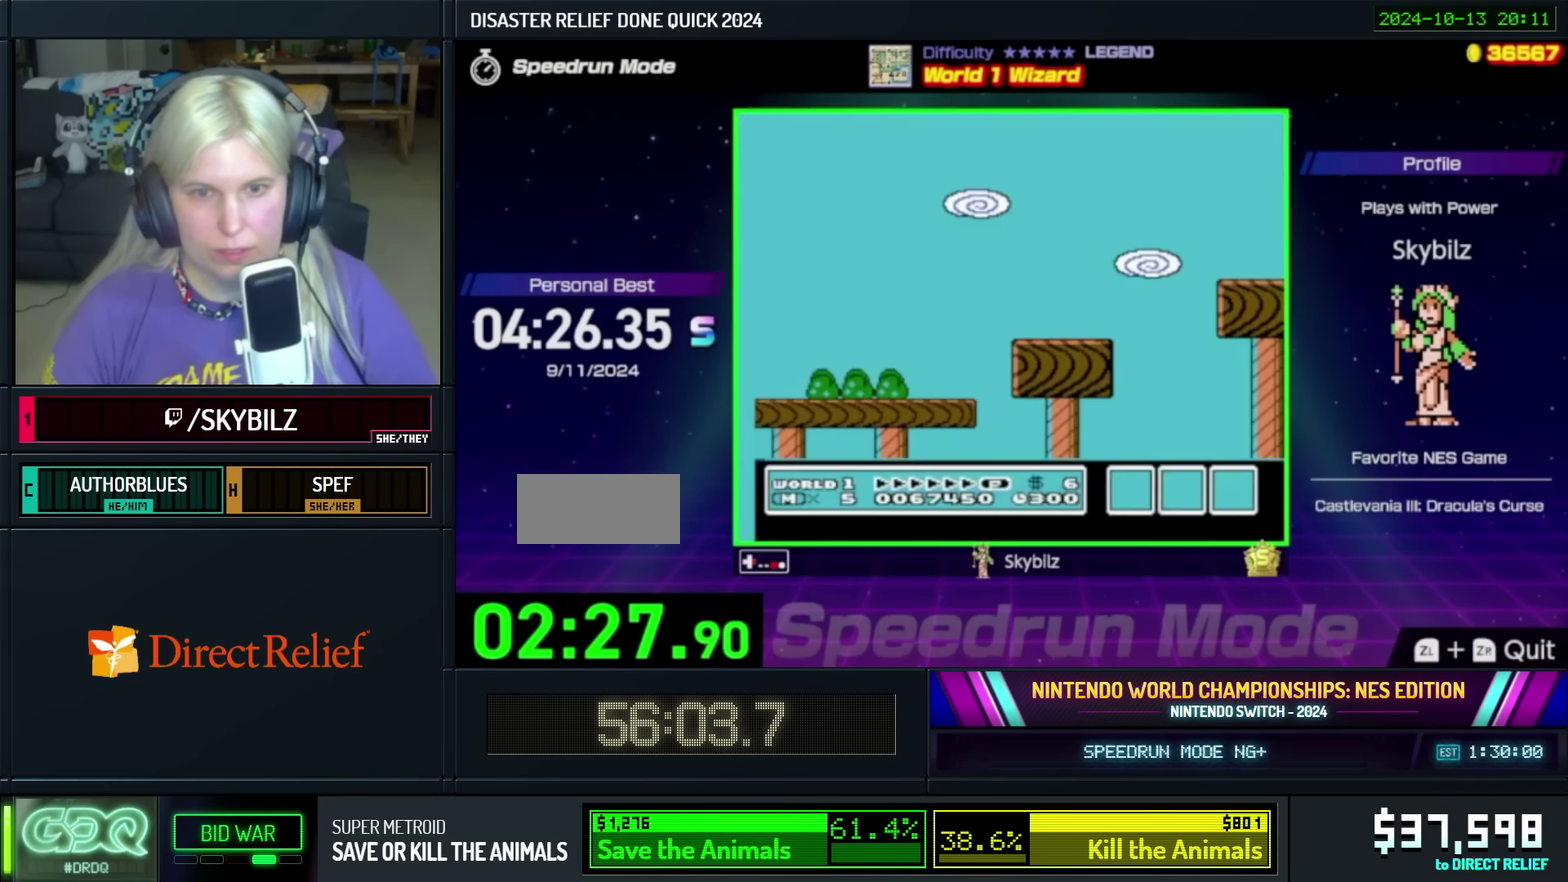
{"buttons": ["B", "DPAD_RIGHT"], "events": []}
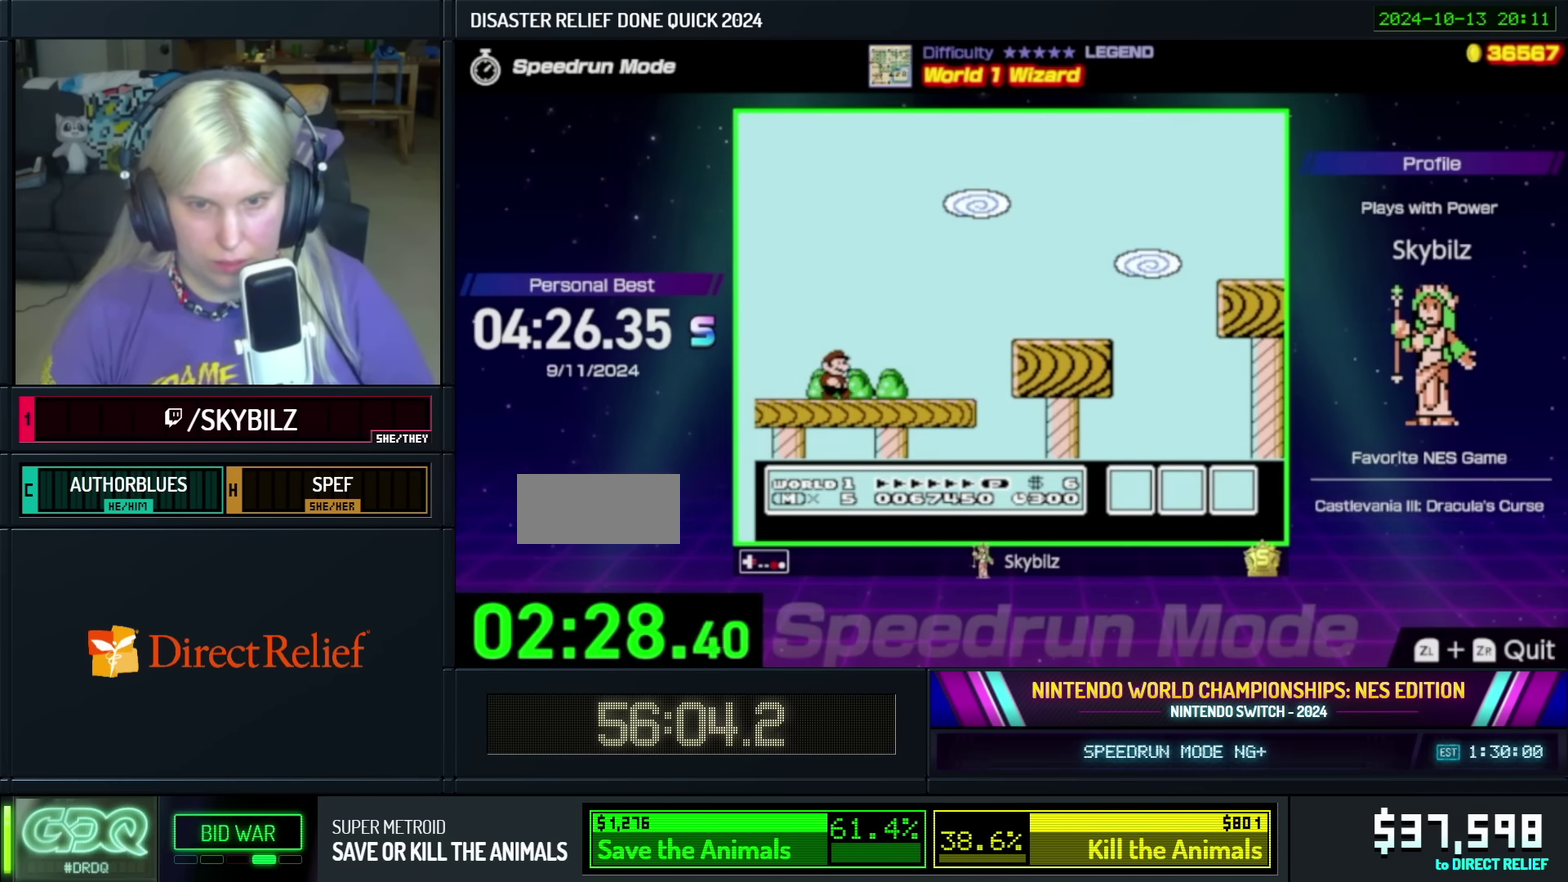
{"buttons": ["B", "DPAD_RIGHT"], "events": [[200, "A", "down"], [484, "A", "up"]]}
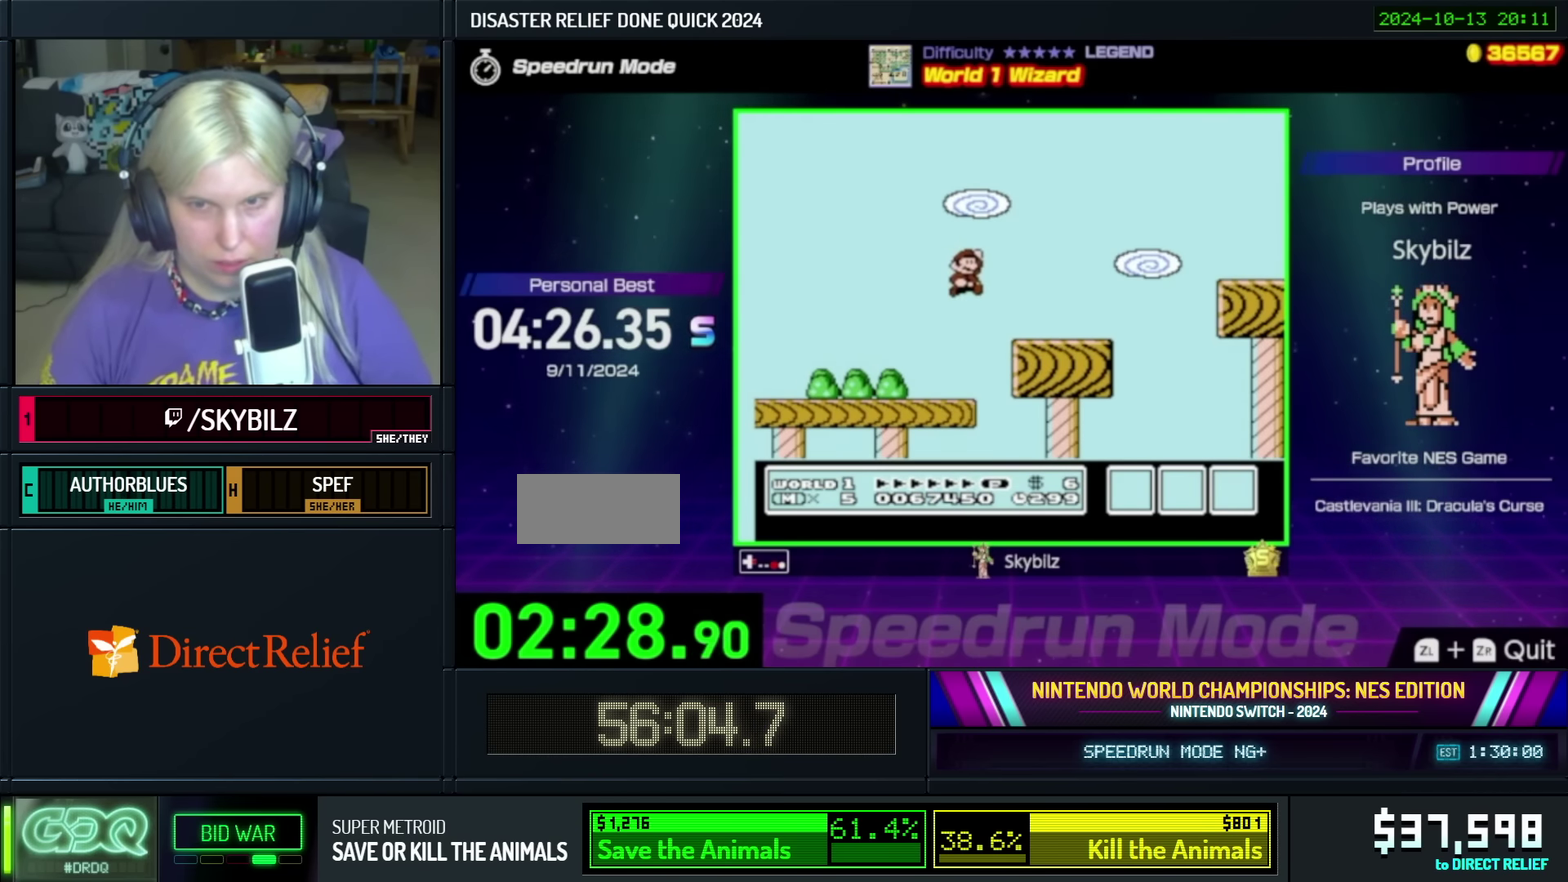
{"buttons": ["A", "B", "DPAD_RIGHT"], "events": [[100, "DPAD_UP", "down"], [117, "DPAD_RIGHT", "up"], [150, "DPAD_LEFT", "down"], [250, "DPAD_LEFT", "up"], [267, "DPAD_RIGHT", "down"], [267, "DPAD_UP", "up"], [417, "A", "down"]]}
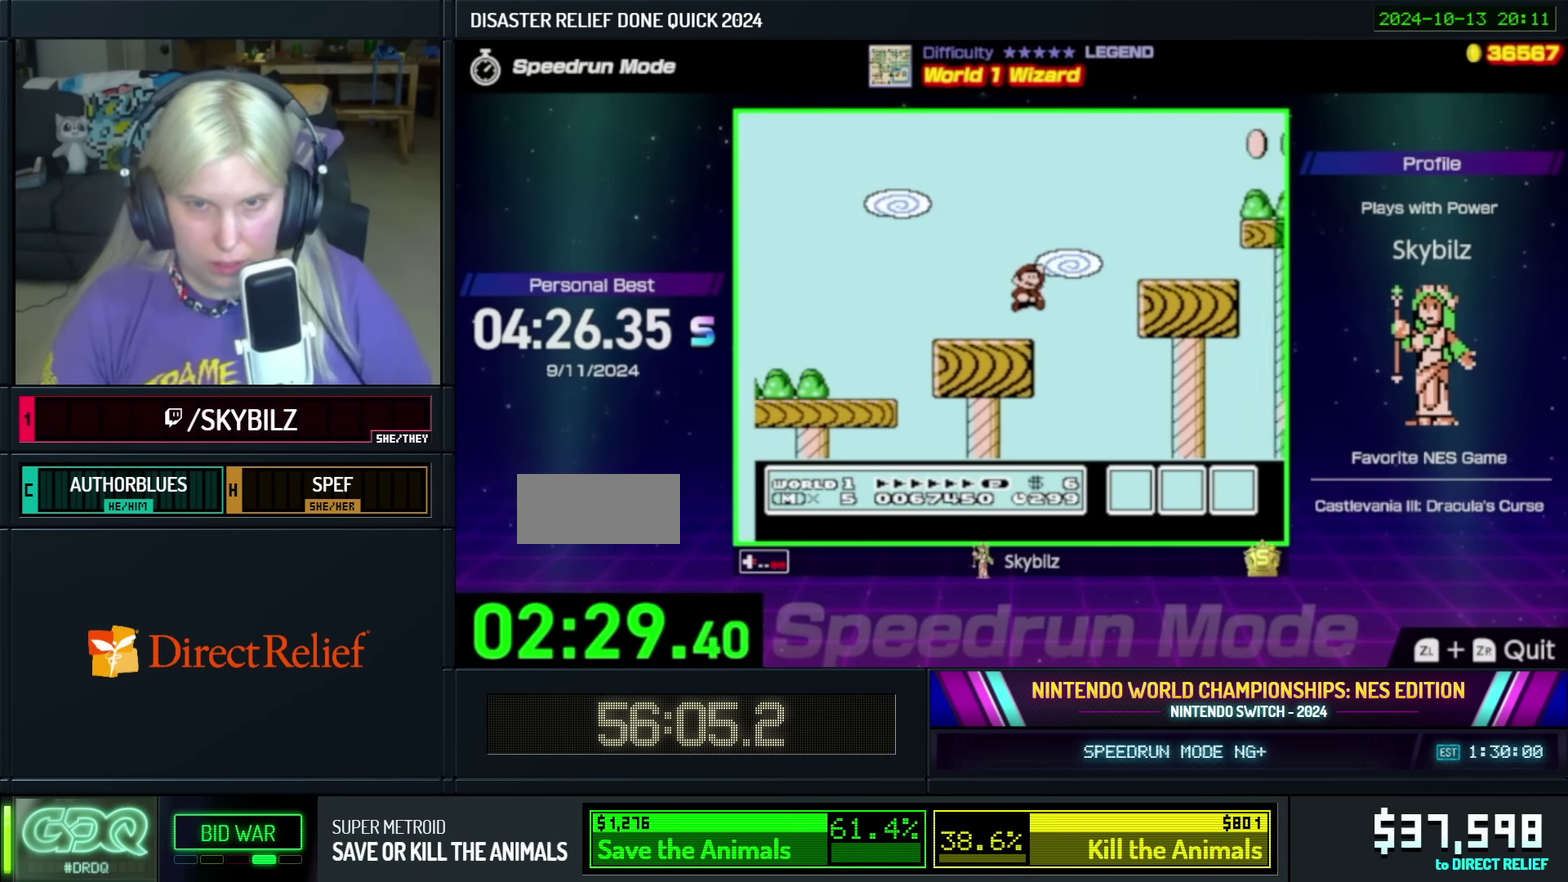
{"buttons": ["B", "DPAD_LEFT"], "events": [[117, "A", "up"], [217, "DPAD_RIGHT", "up"], [300, "DPAD_LEFT", "down"]]}
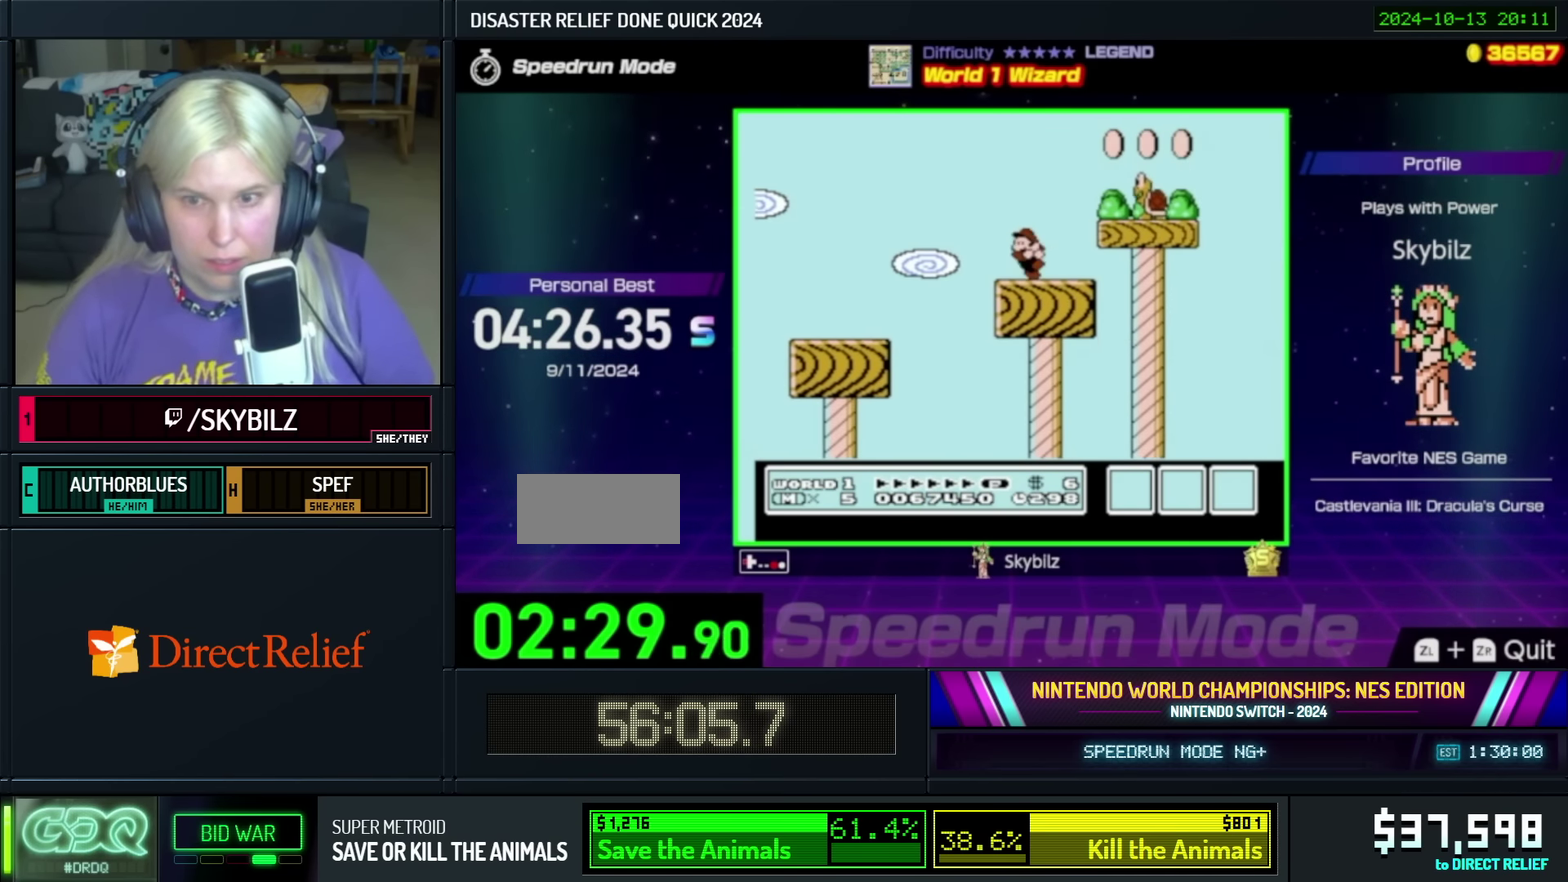
{"buttons": ["A", "B", "DPAD_RIGHT"], "events": [[67, "A", "down"], [67, "DPAD_LEFT", "up"], [100, "DPAD_RIGHT", "down"], [250, "A", "up"], [467, "A", "down"]]}
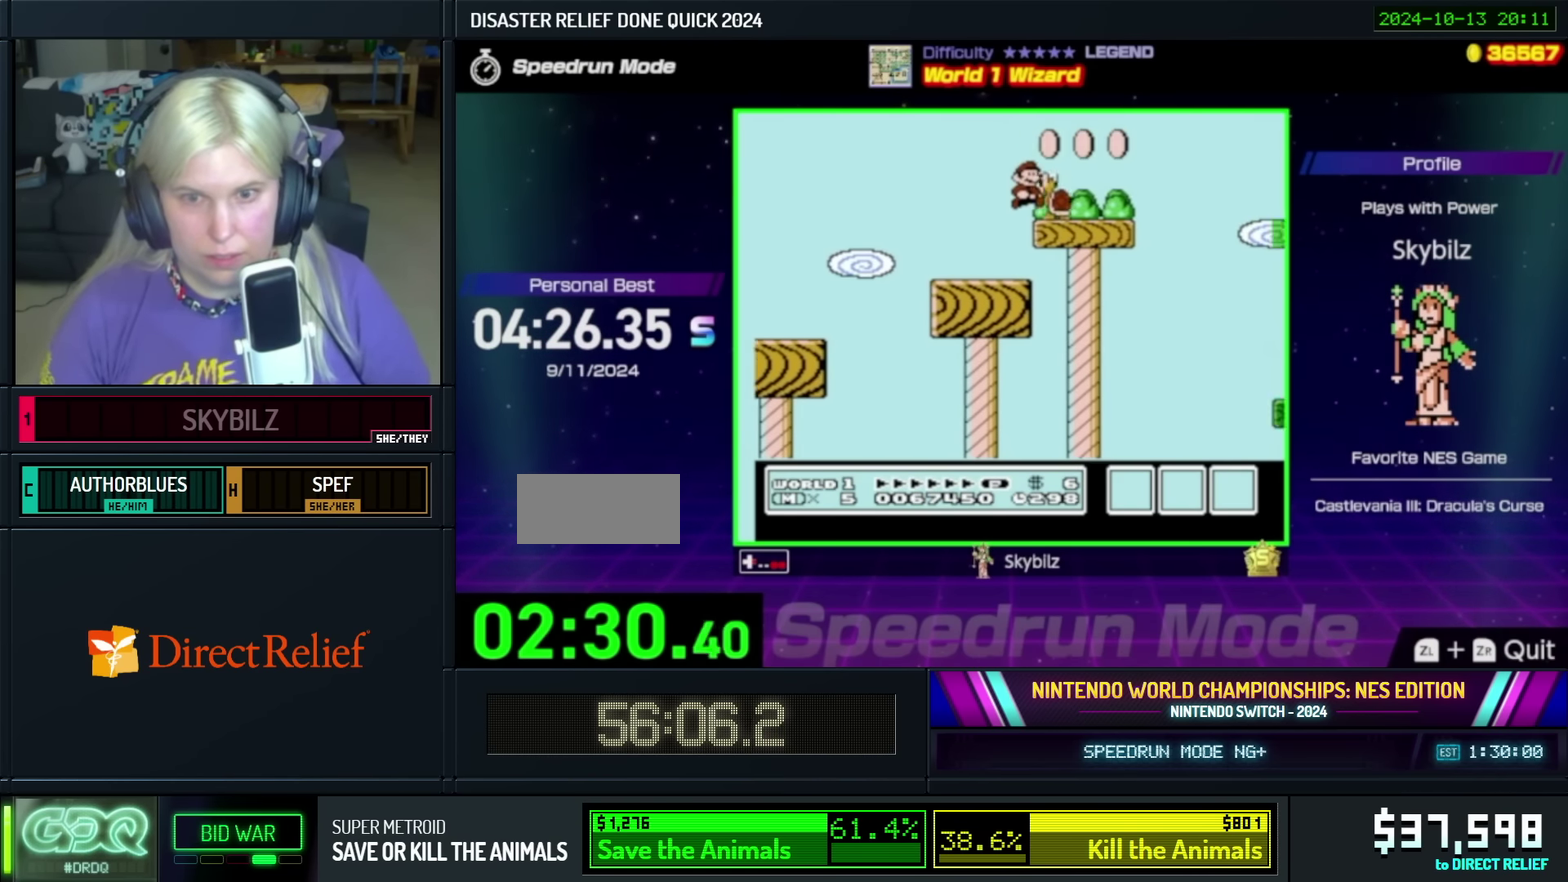
{"buttons": [], "events": [[350, "A", "up"], [500, "B", "up"], [500, "DPAD_RIGHT", "up"]]}
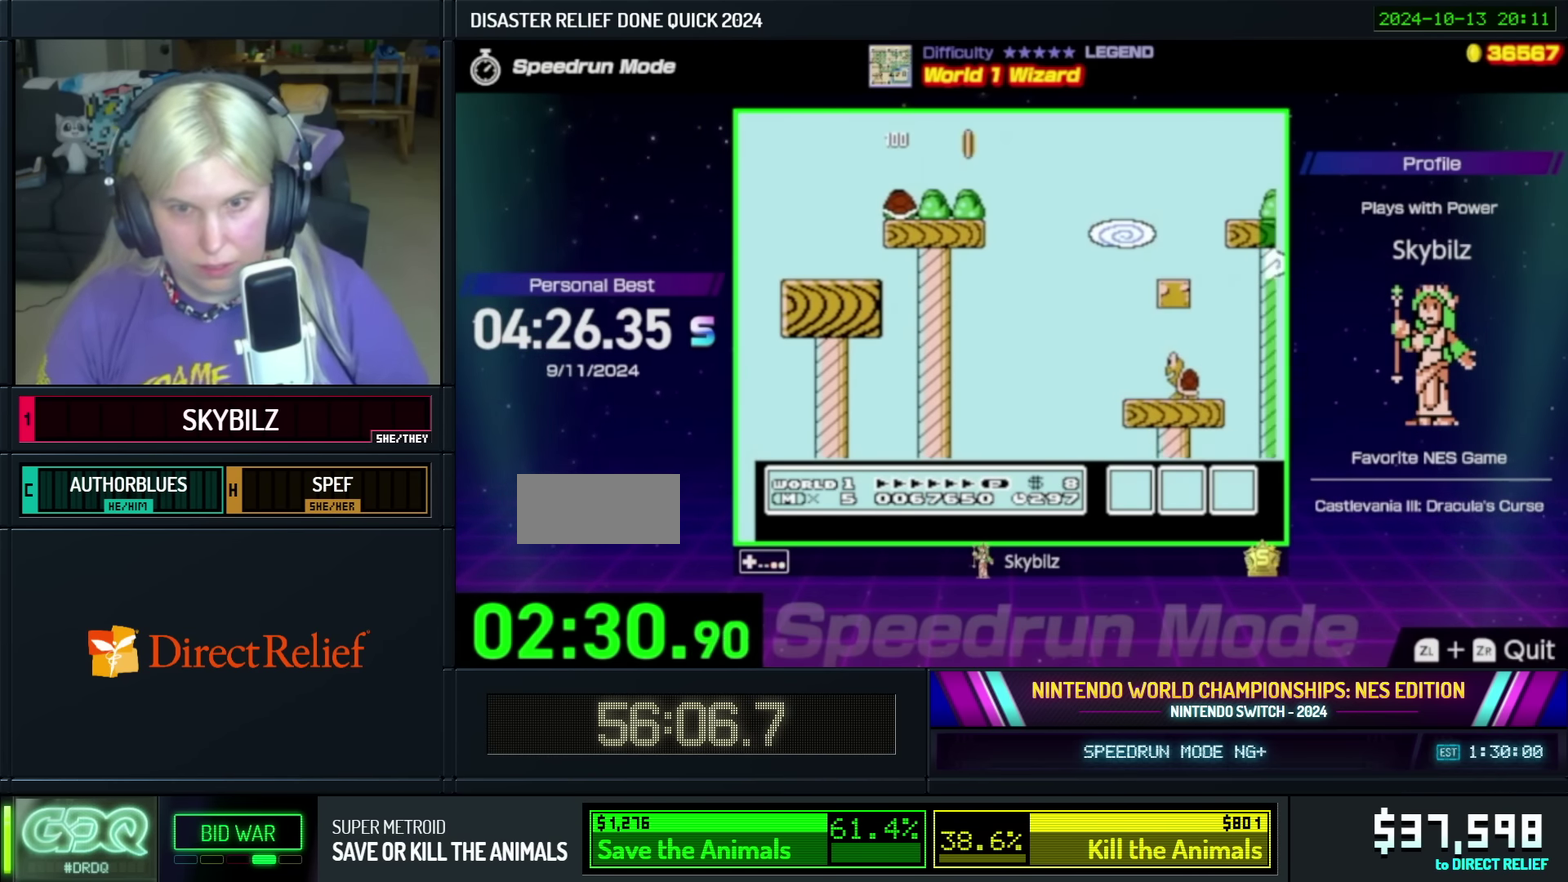
{"buttons": ["DPAD_RIGHT"], "events": [[17, "B", "down"], [84, "DPAD_LEFT", "down"], [300, "B", "up"], [350, "DPAD_UP", "down"], [400, "DPAD_LEFT", "up"], [400, "DPAD_UP", "up"], [450, "DPAD_RIGHT", "down"]]}
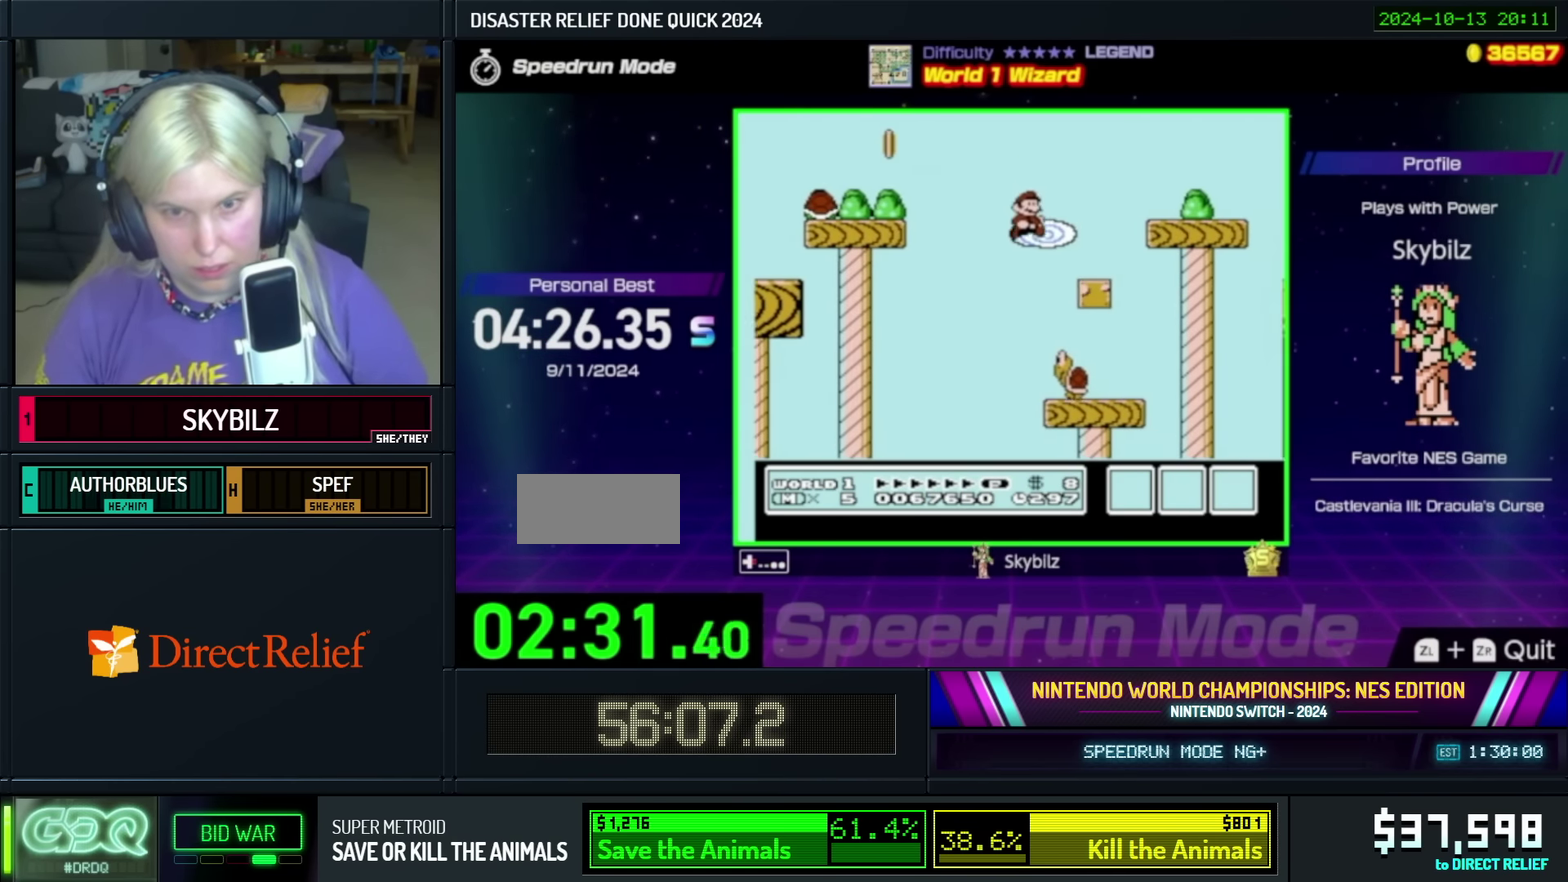
{"buttons": ["A", "B", "DPAD_UP", "DPAD_LEFT"], "events": [[84, "B", "down"], [234, "A", "down"], [434, "DPAD_UP", "down"], [450, "DPAD_LEFT", "down"], [450, "DPAD_RIGHT", "up"]]}
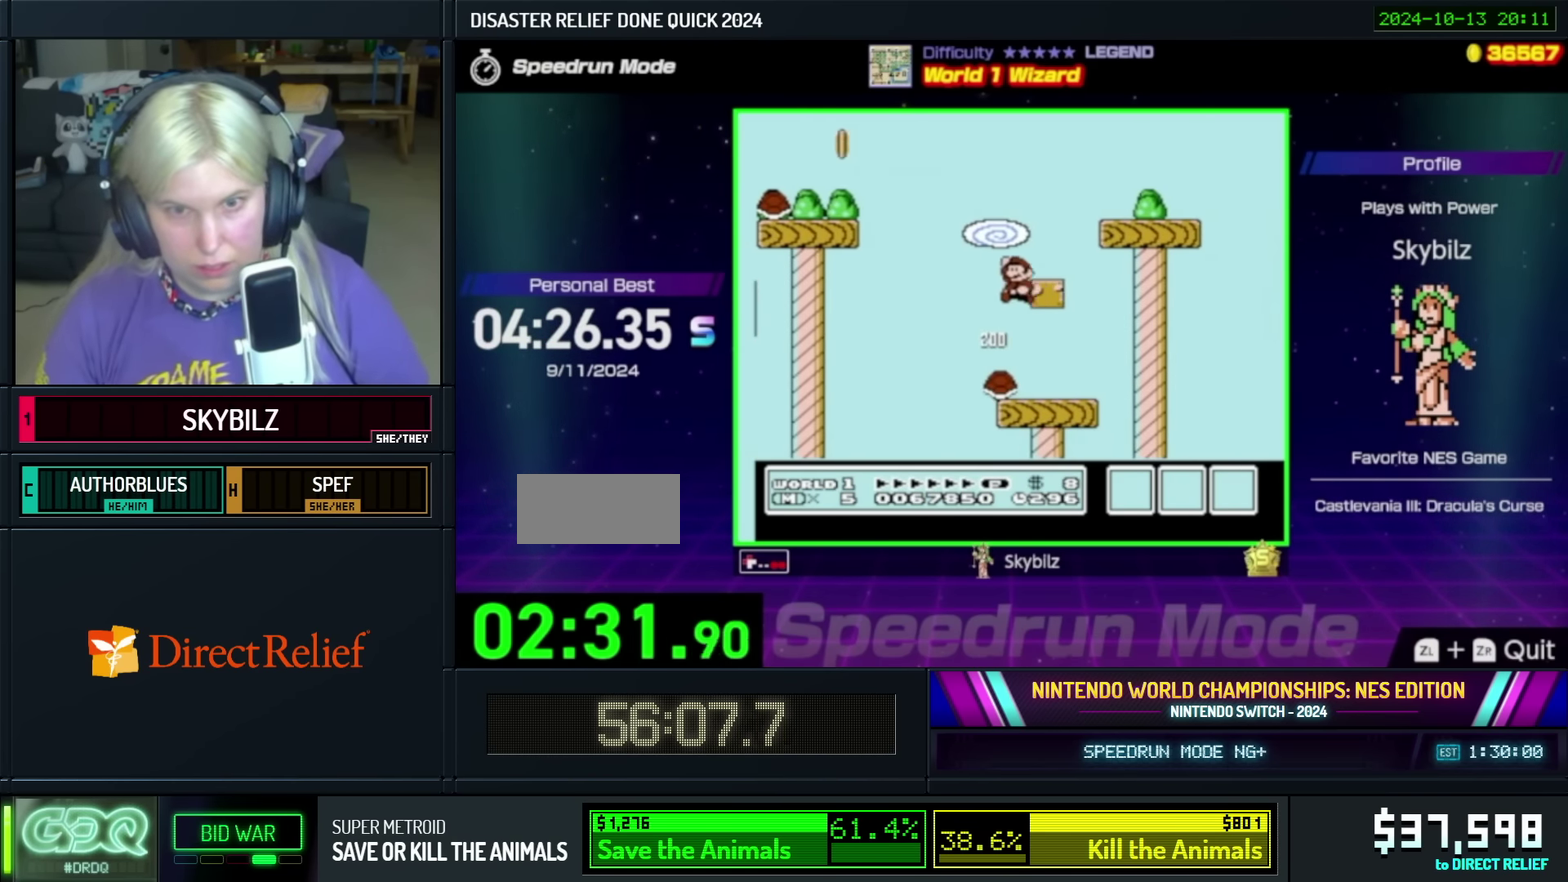
{"buttons": ["B", "DPAD_UP", "DPAD_LEFT"], "events": [[134, "A", "up"], [150, "DPAD_LEFT", "up"], [150, "DPAD_RIGHT", "down"], [150, "DPAD_UP", "up"], [367, "DPAD_RIGHT", "up"], [450, "DPAD_LEFT", "down"], [500, "DPAD_UP", "down"]]}
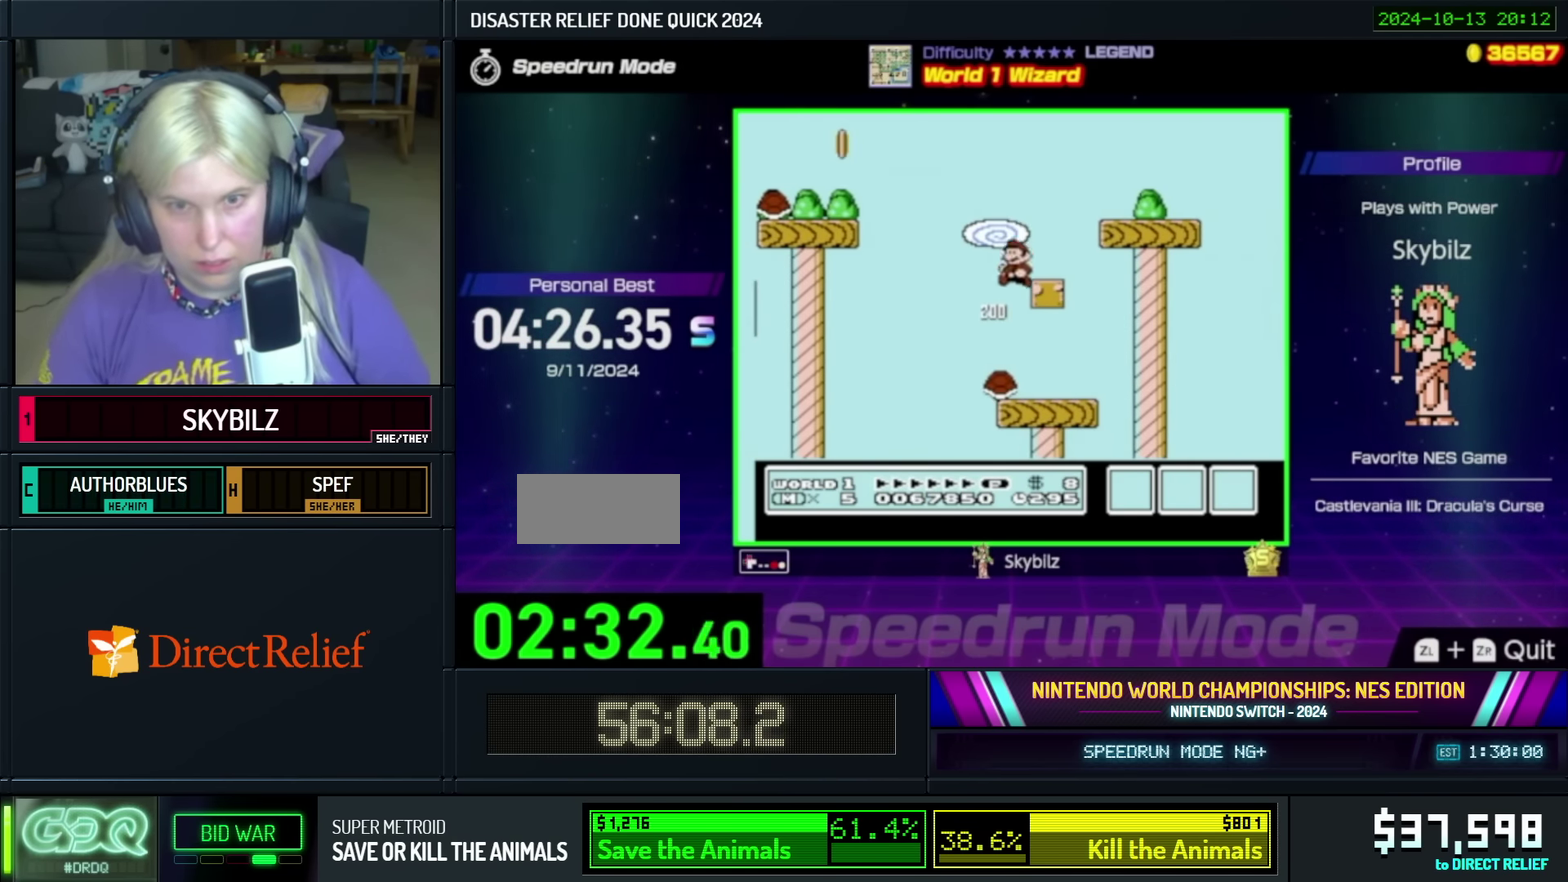
{"buttons": ["B", "DPAD_UP", "DPAD_LEFT"], "events": [[34, "DPAD_LEFT", "up"], [50, "DPAD_RIGHT", "down"], [50, "DPAD_UP", "up"], [300, "A", "down"], [400, "DPAD_UP", "down"], [434, "DPAD_LEFT", "down"], [434, "DPAD_RIGHT", "up"], [500, "A", "up"]]}
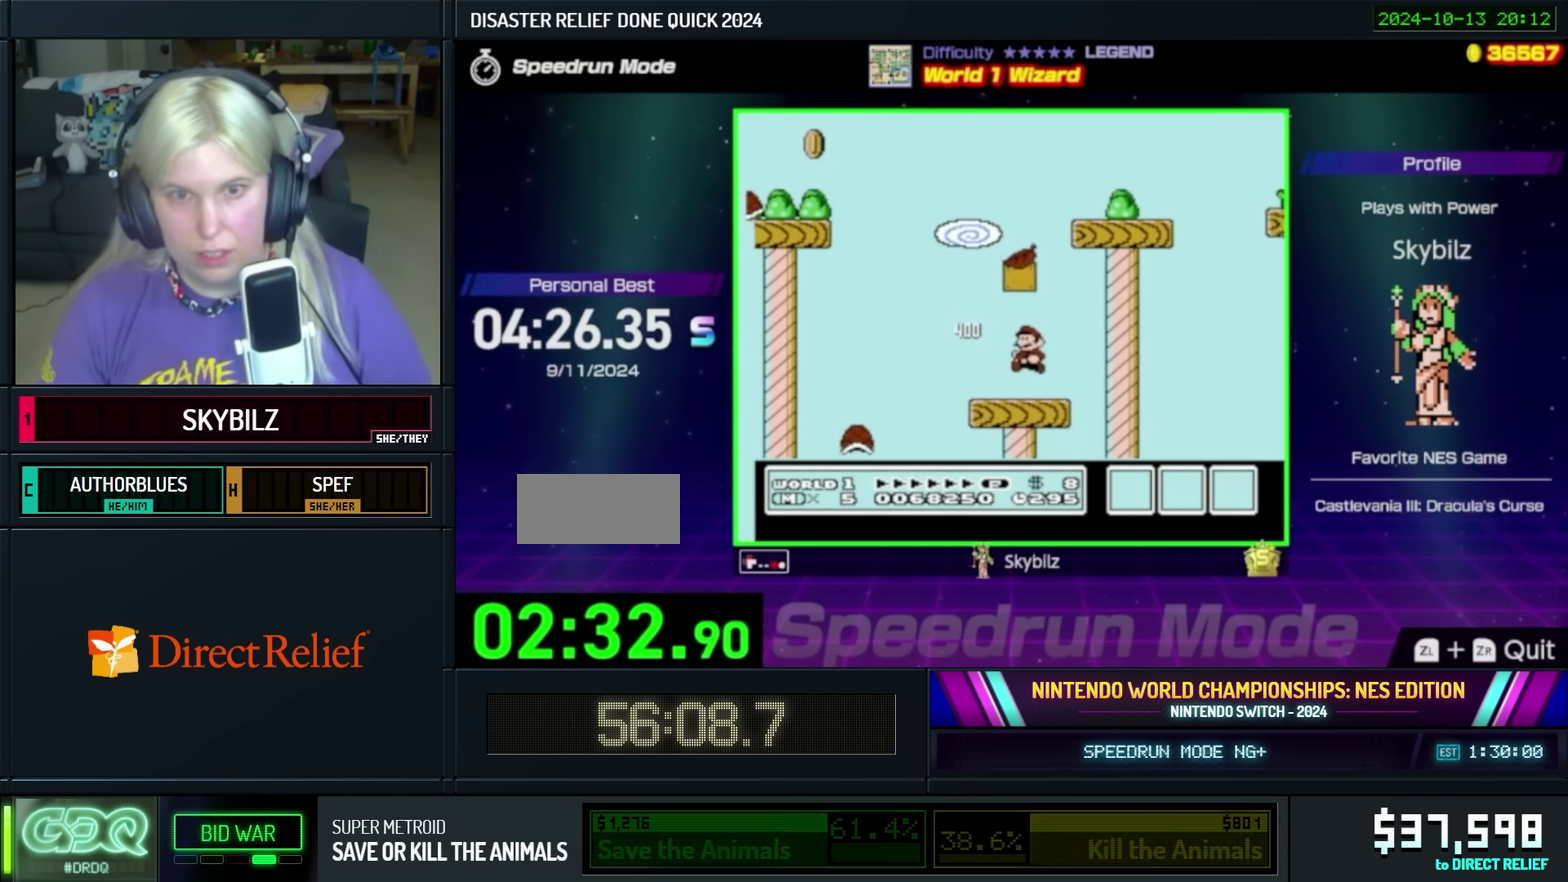
{"buttons": ["A", "B", "DPAD_UP", "DPAD_LEFT"], "events": [[50, "DPAD_LEFT", "up"], [84, "DPAD_RIGHT", "down"], [84, "DPAD_UP", "up"], [200, "A", "down"], [250, "DPAD_UP", "down"], [300, "DPAD_LEFT", "down"], [300, "DPAD_RIGHT", "up"]]}
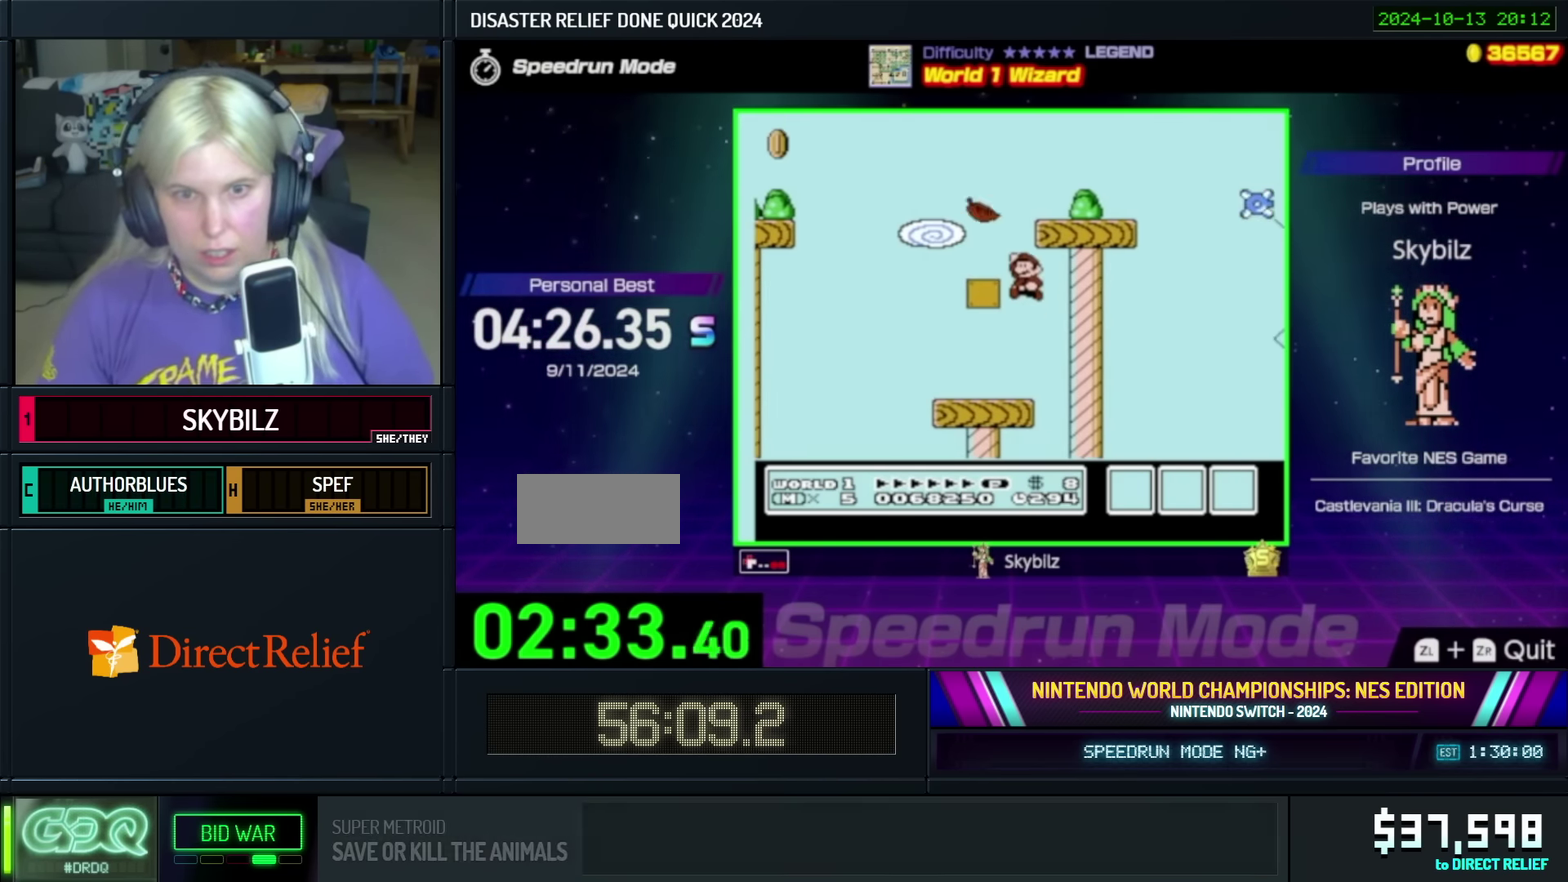
{"buttons": ["A", "B", "DPAD_LEFT"], "events": [[34, "DPAD_UP", "up"]]}
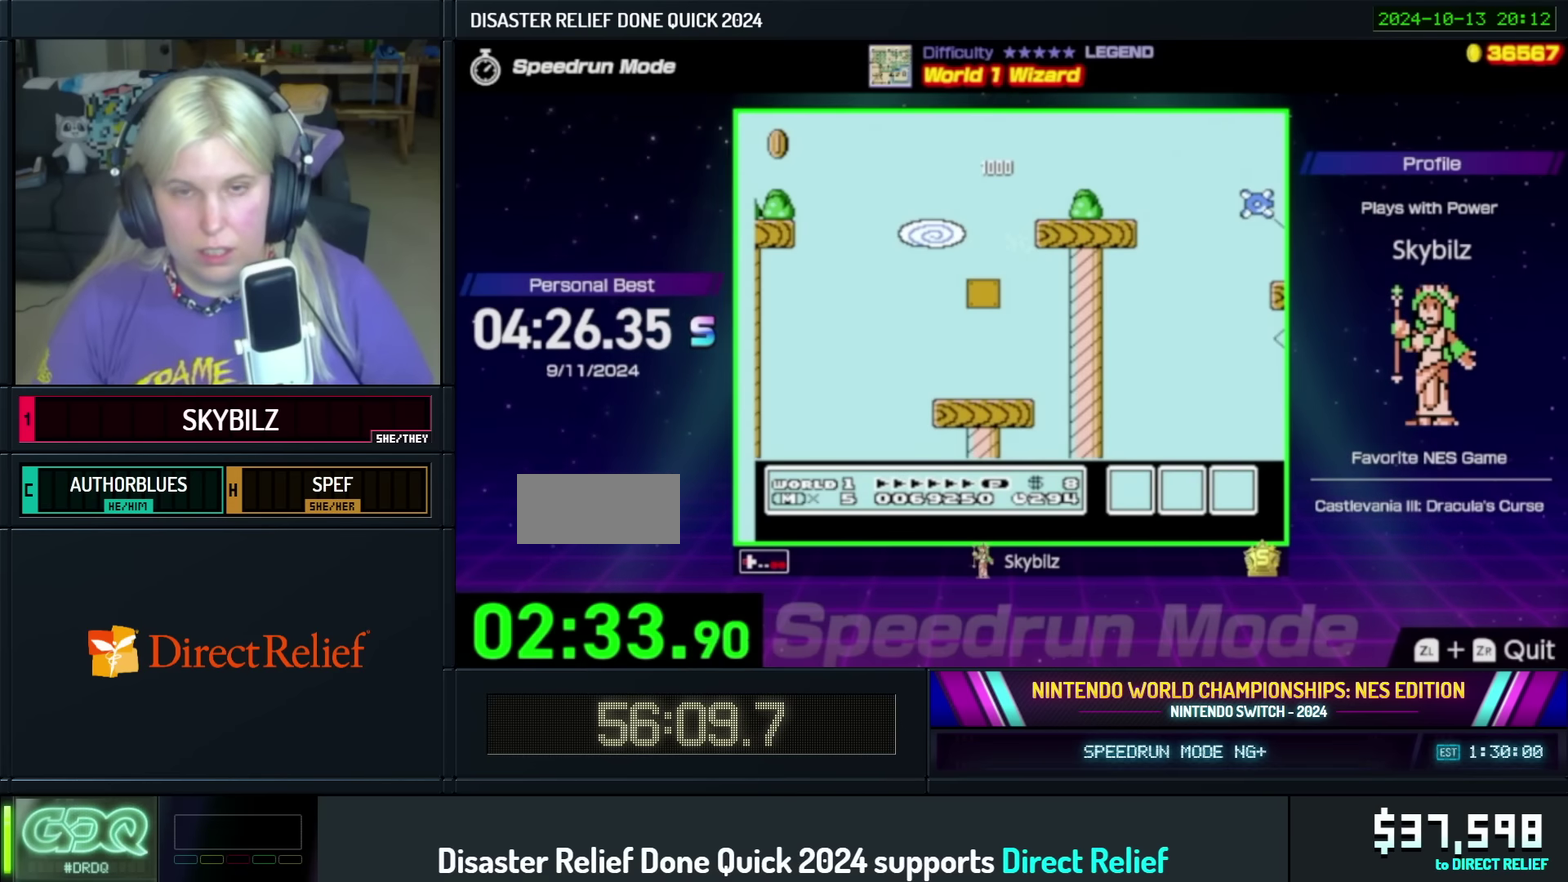
{"buttons": ["A", "B", "DPAD_RIGHT"], "events": [[100, "A", "up"], [134, "DPAD_LEFT", "up"], [200, "DPAD_RIGHT", "down"], [334, "A", "down"]]}
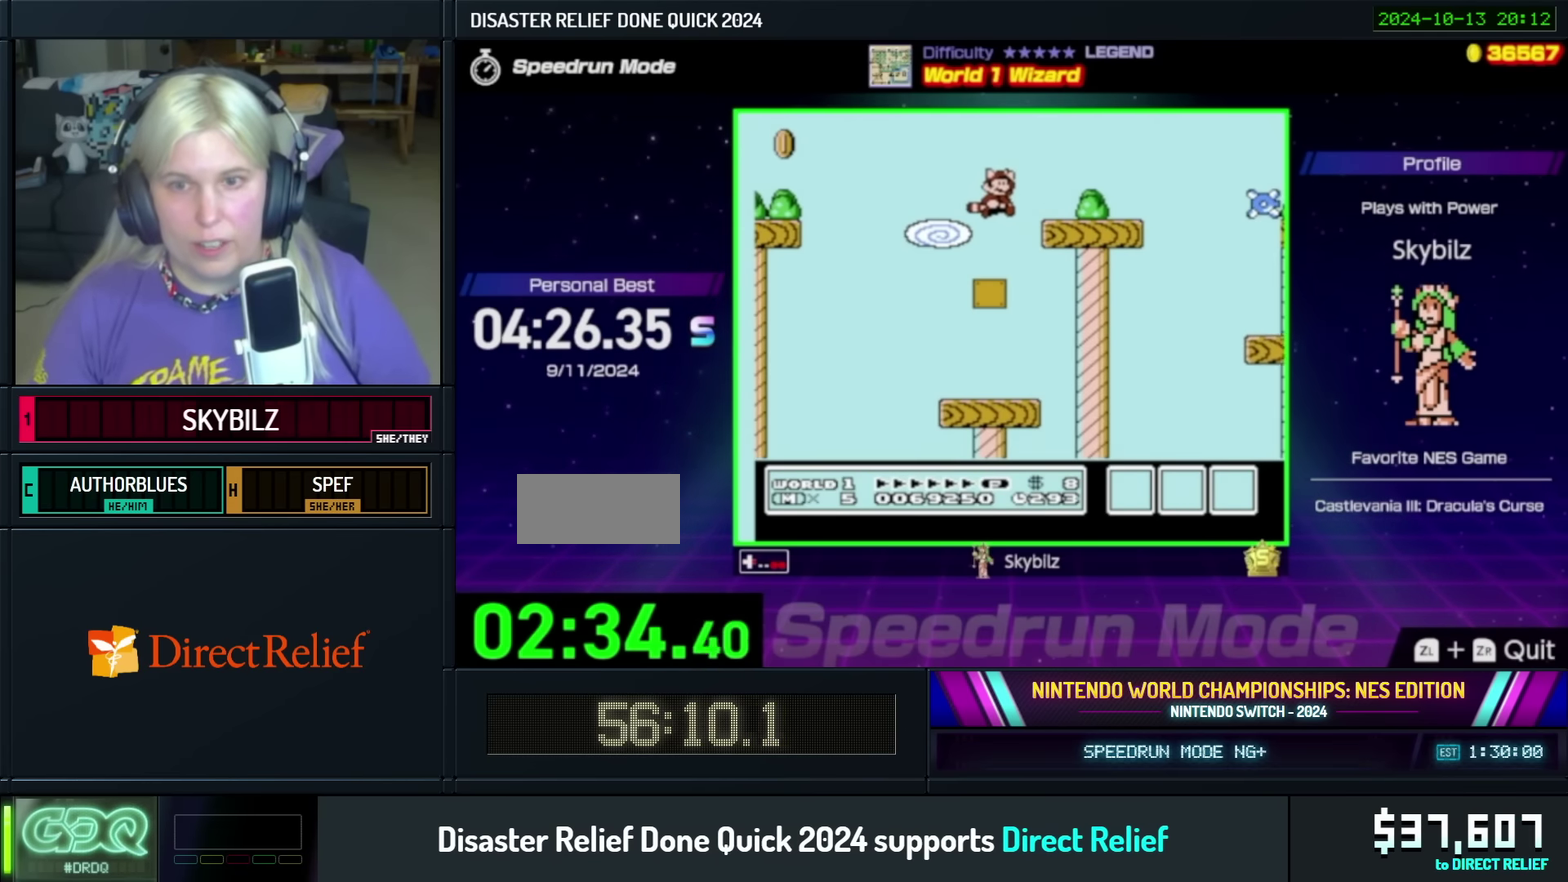
{"buttons": ["B", "DPAD_RIGHT"], "events": [[100, "A", "up"]]}
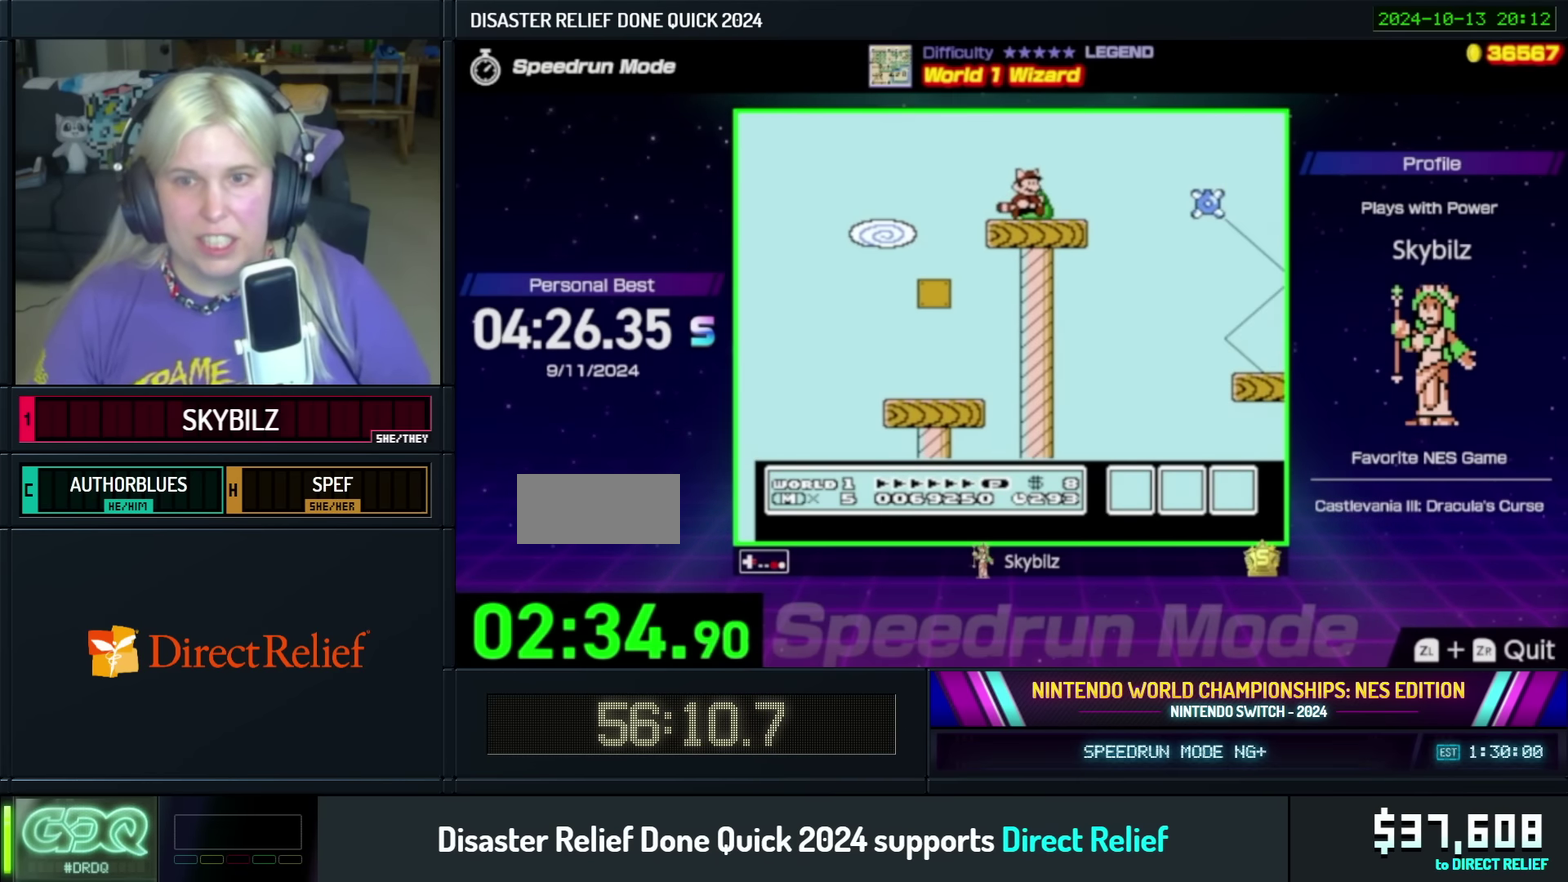
{"buttons": ["A", "B", "DPAD_RIGHT"], "events": [[134, "A", "down"]]}
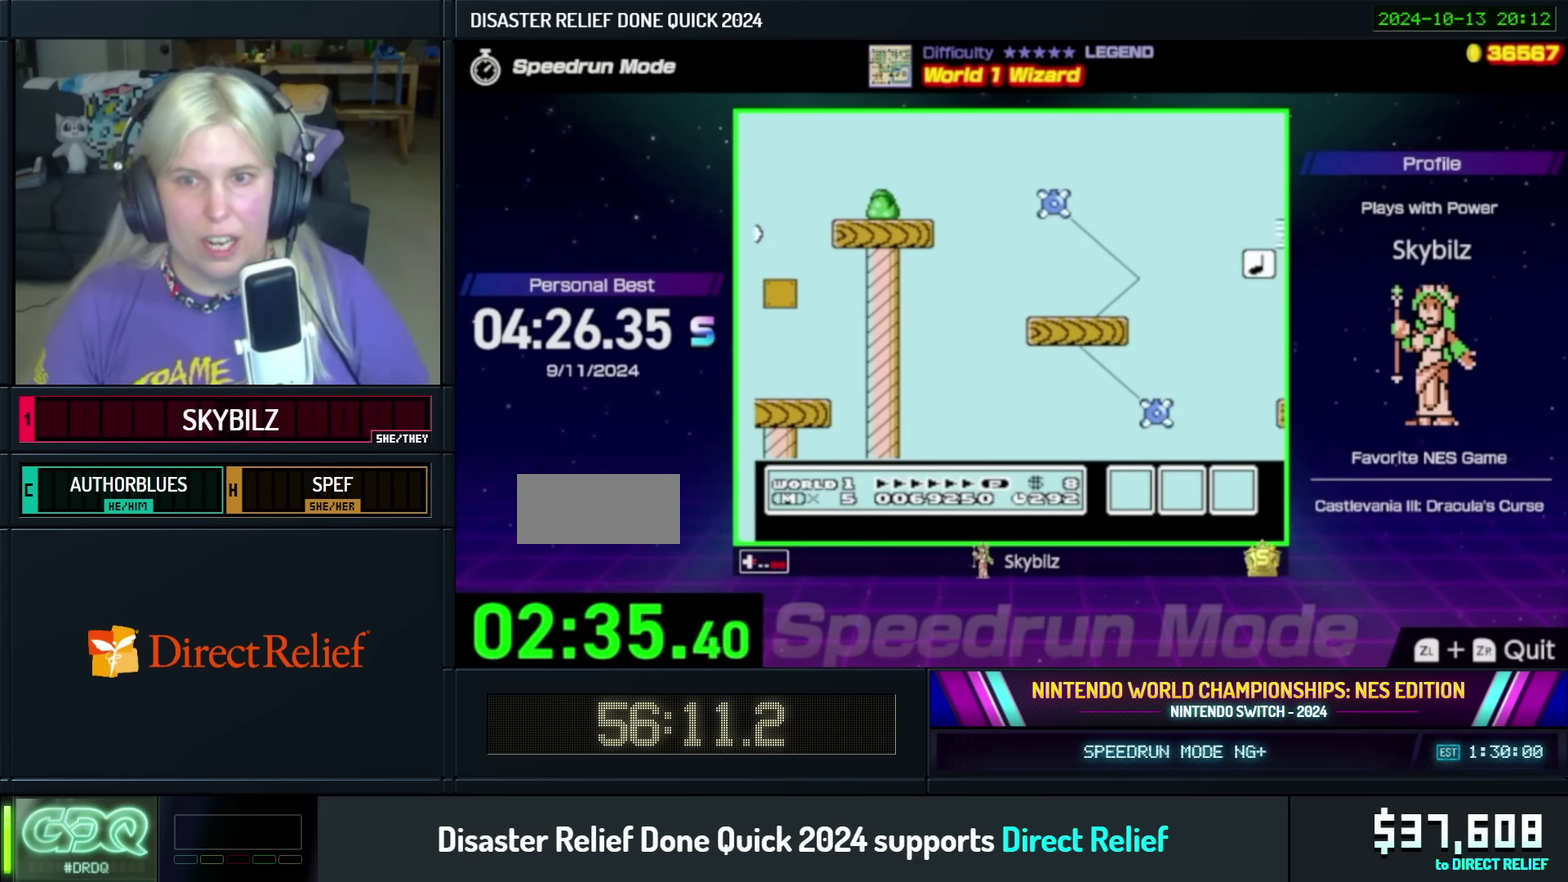
{"buttons": ["A", "B", "DPAD_RIGHT"], "events": [[100, "A", "up"], [234, "A", "down"], [350, "A", "up"], [434, "A", "down"]]}